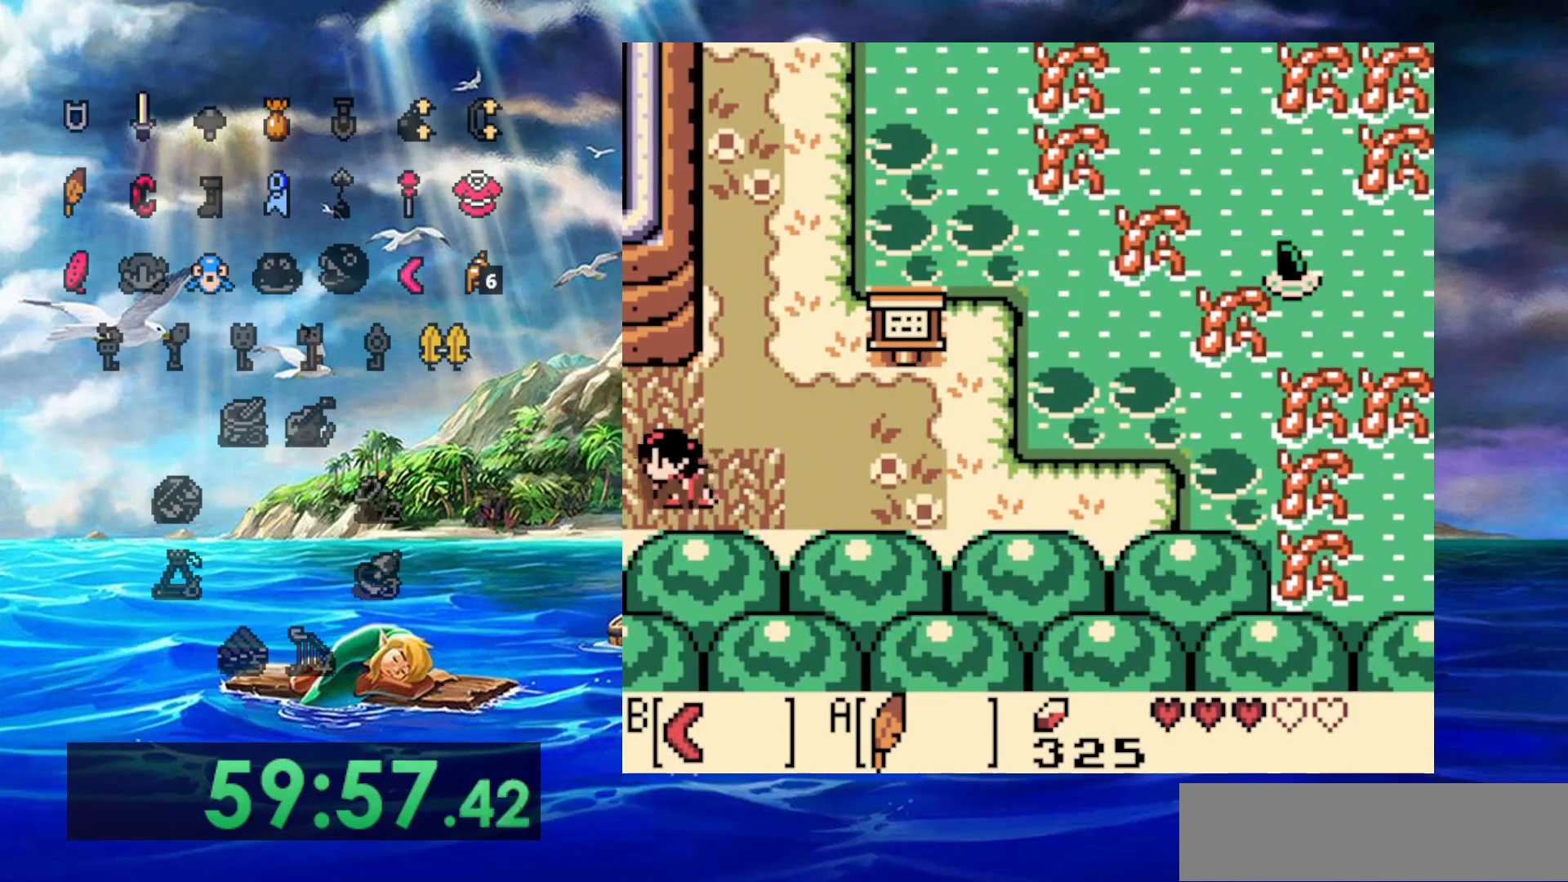
Gameplay with a controller (Nintendo layout); each line is a JSON object with the inputs held at the frame after it (dt_ms = milliseconds from this image to that frame). "events" lists button and stick changes between this image and that frame as [ms after this image, input, new state], when the widget could be followed in between. Not read: A DPAD_DOWN DPAD_LEFT L3 R3.
{"dt_ms": 500, "buttons": [], "events": []}
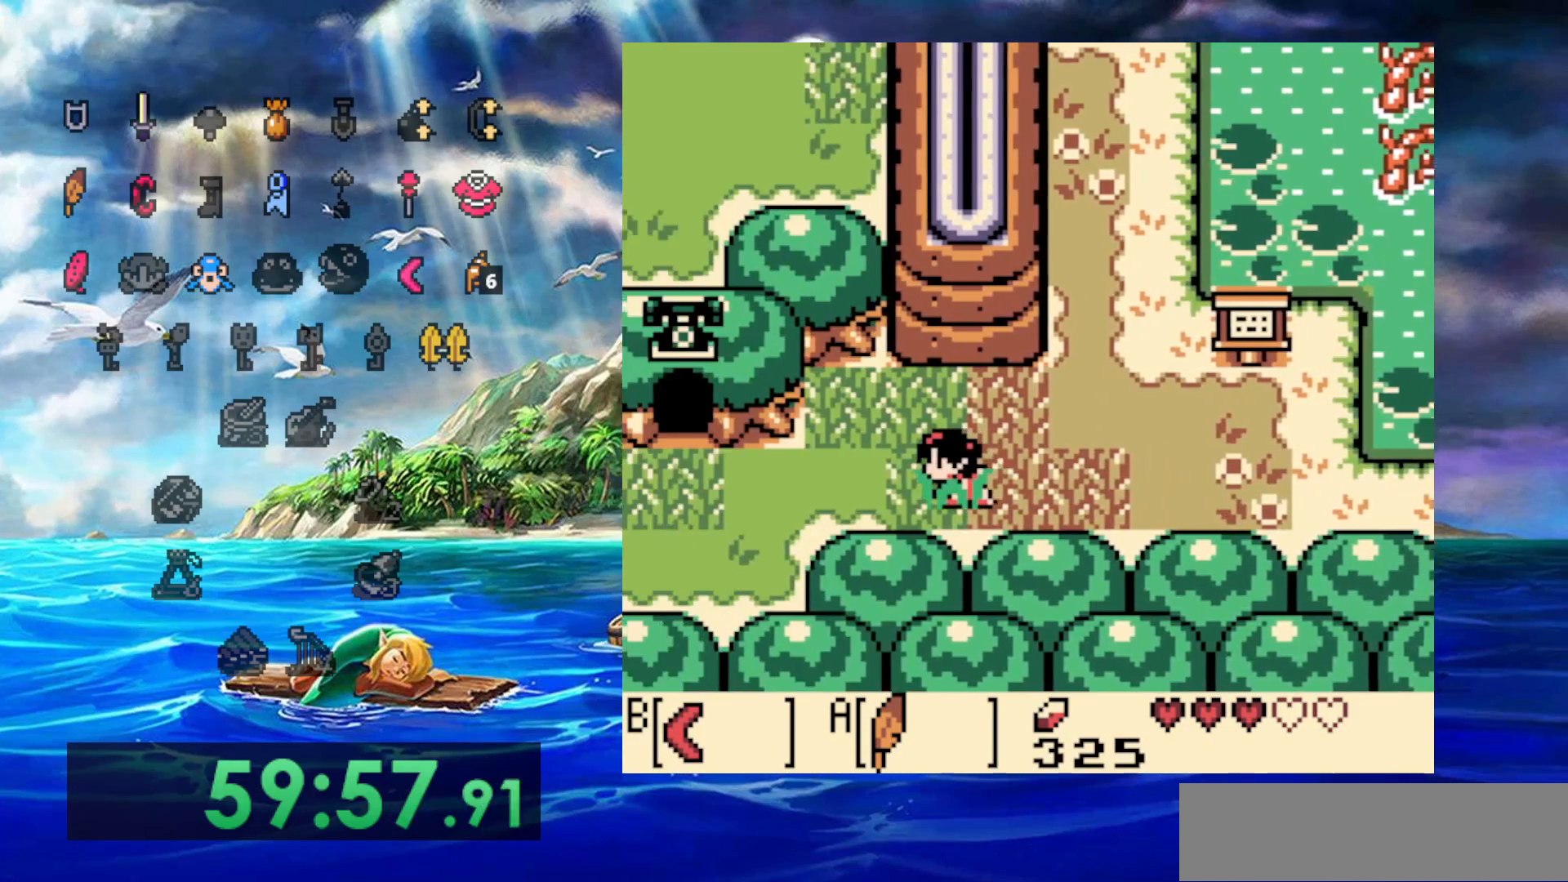
{"dt_ms": 500, "buttons": [], "events": []}
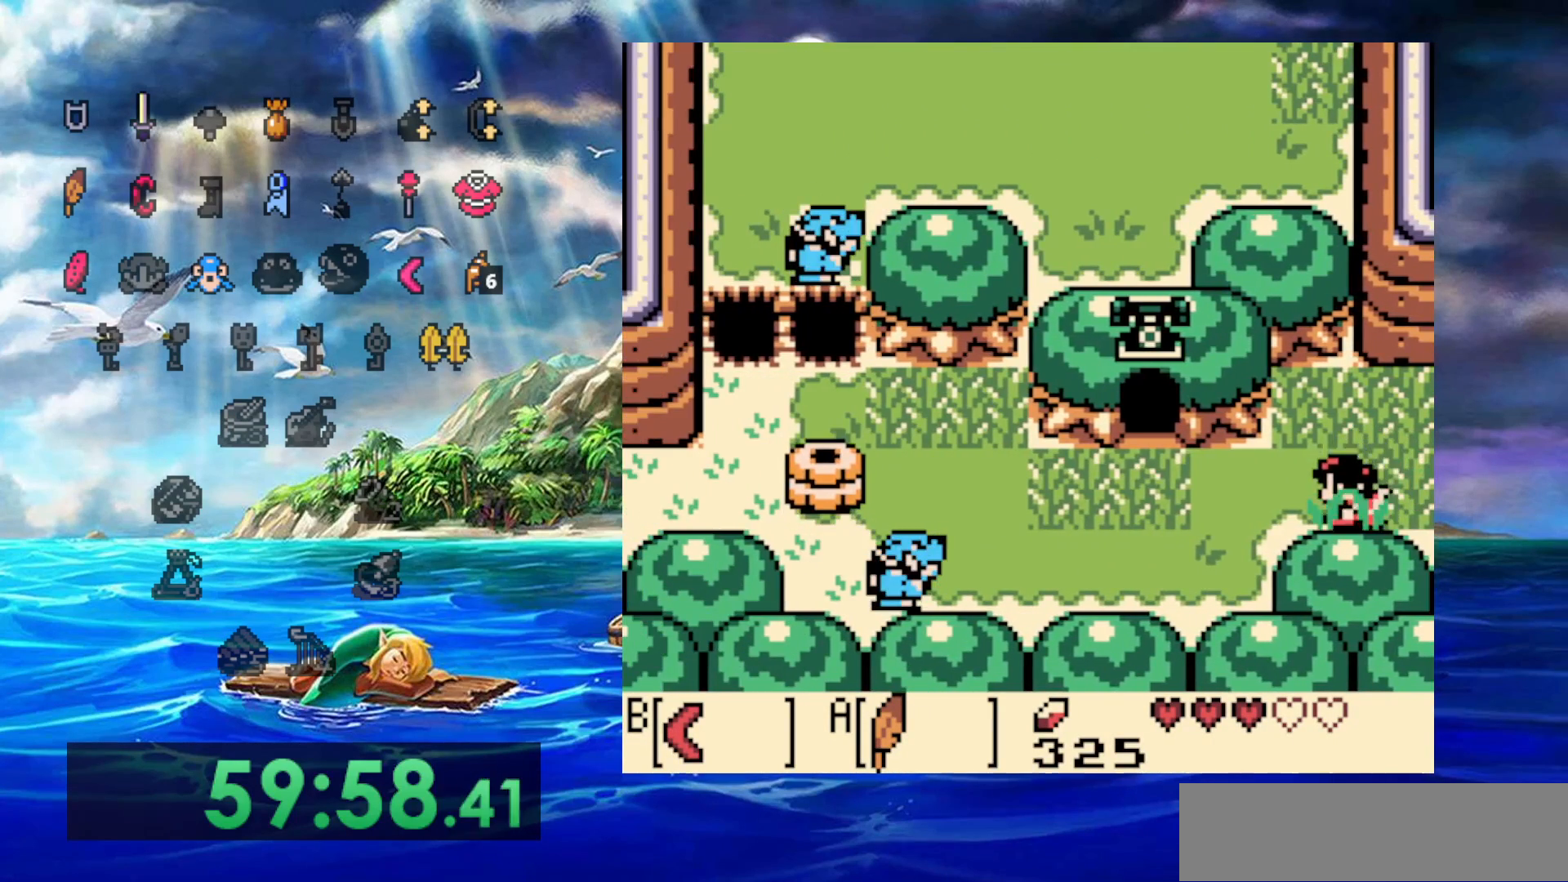
{"dt_ms": 500, "buttons": ["B"], "events": [[433, "B", "down"]]}
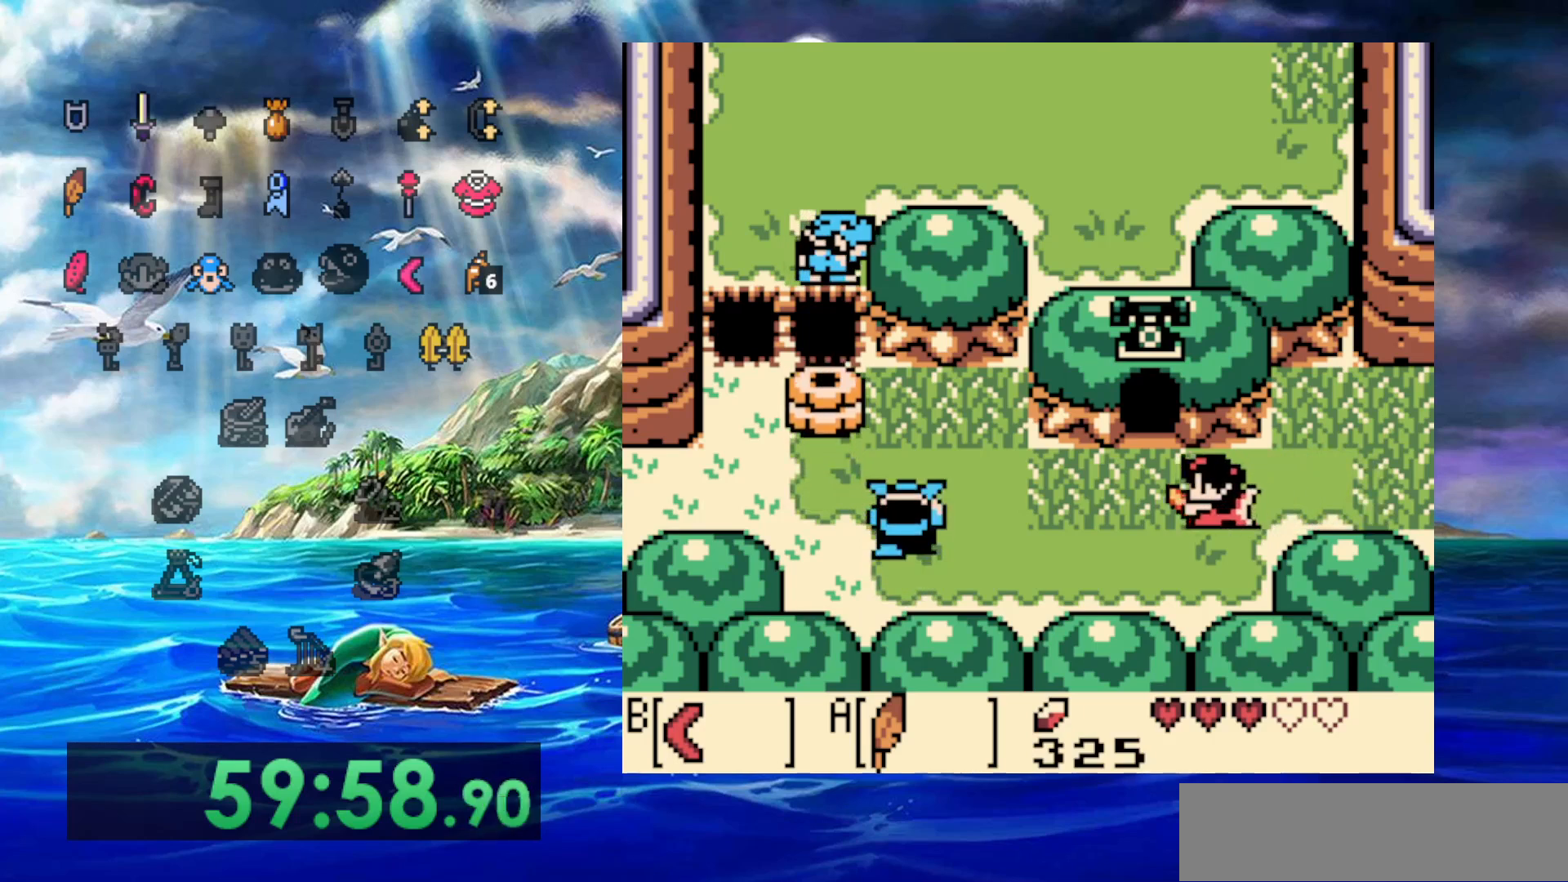
{"dt_ms": 500, "buttons": [], "events": [[250, "B", "up"]]}
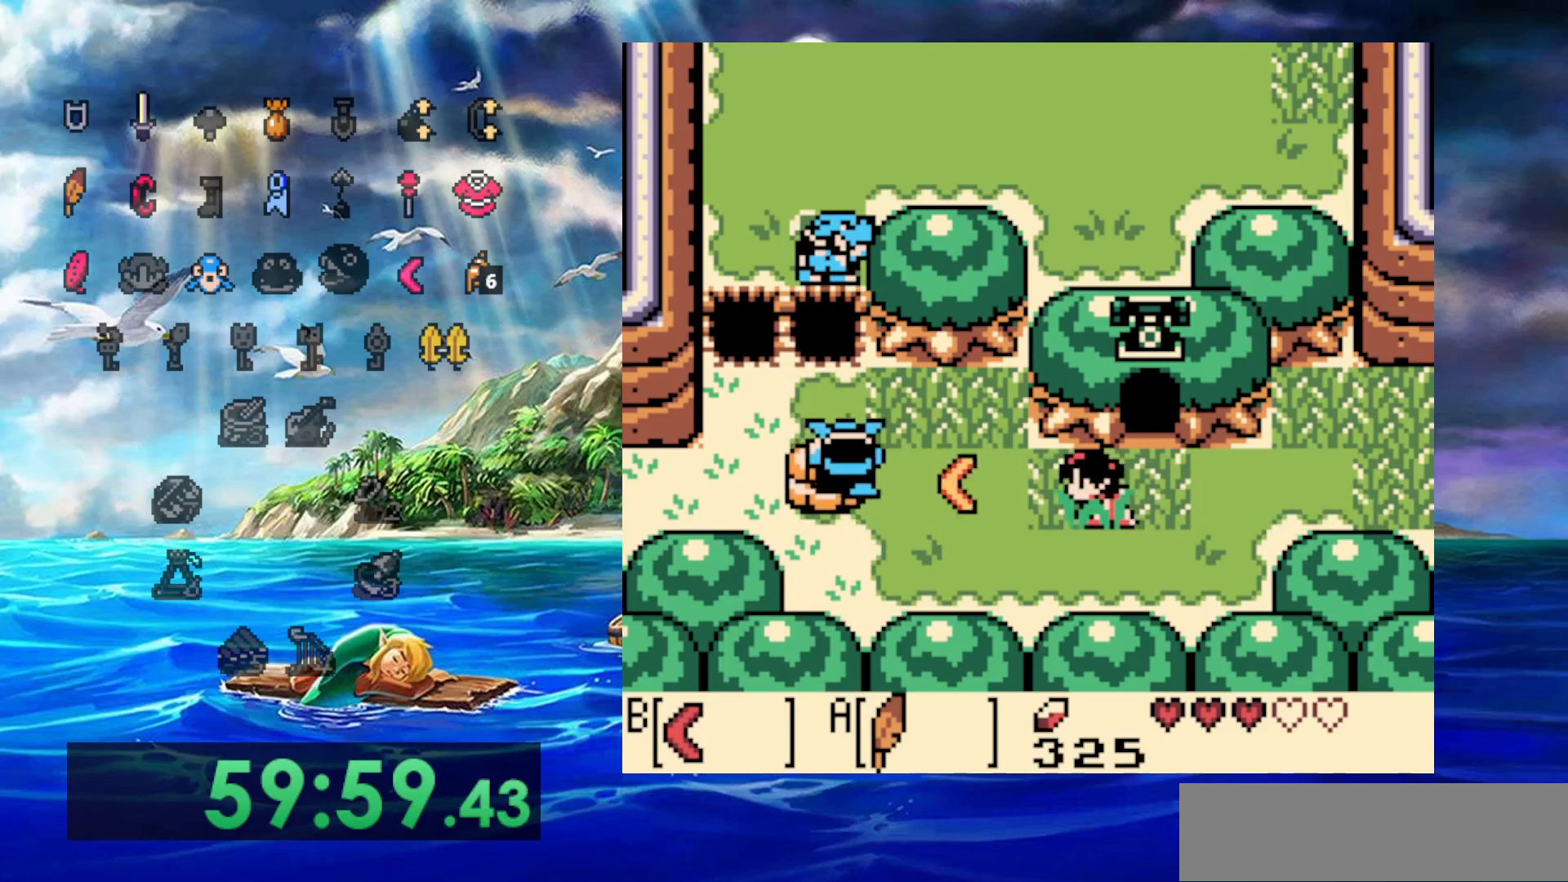
{"dt_ms": 500, "buttons": [], "events": [[200, "B", "down"], [367, "B", "up"]]}
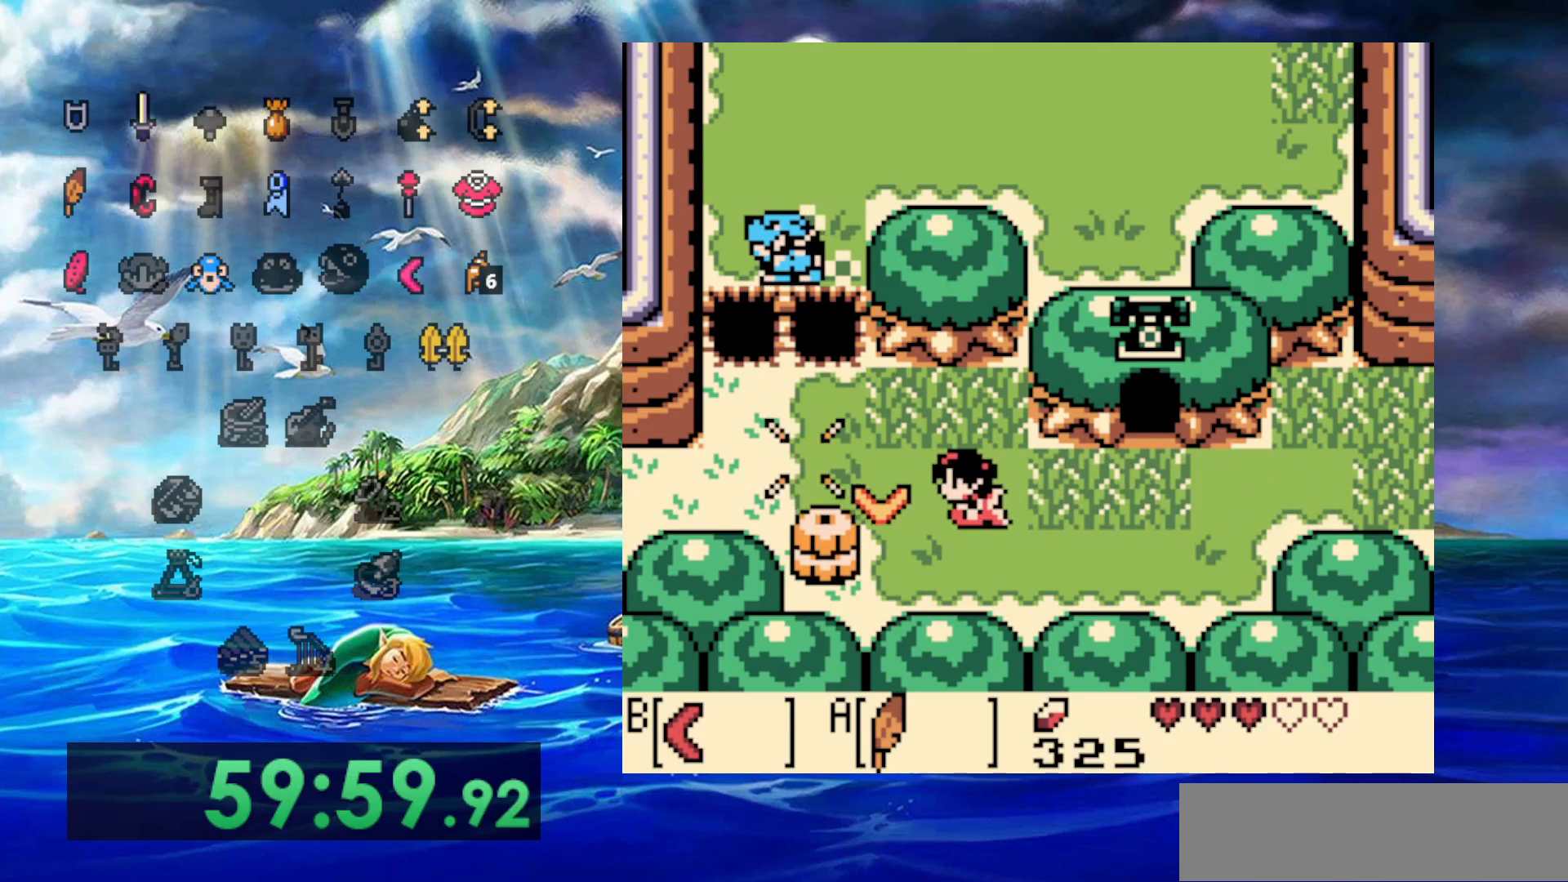
{"dt_ms": 500, "buttons": [], "events": []}
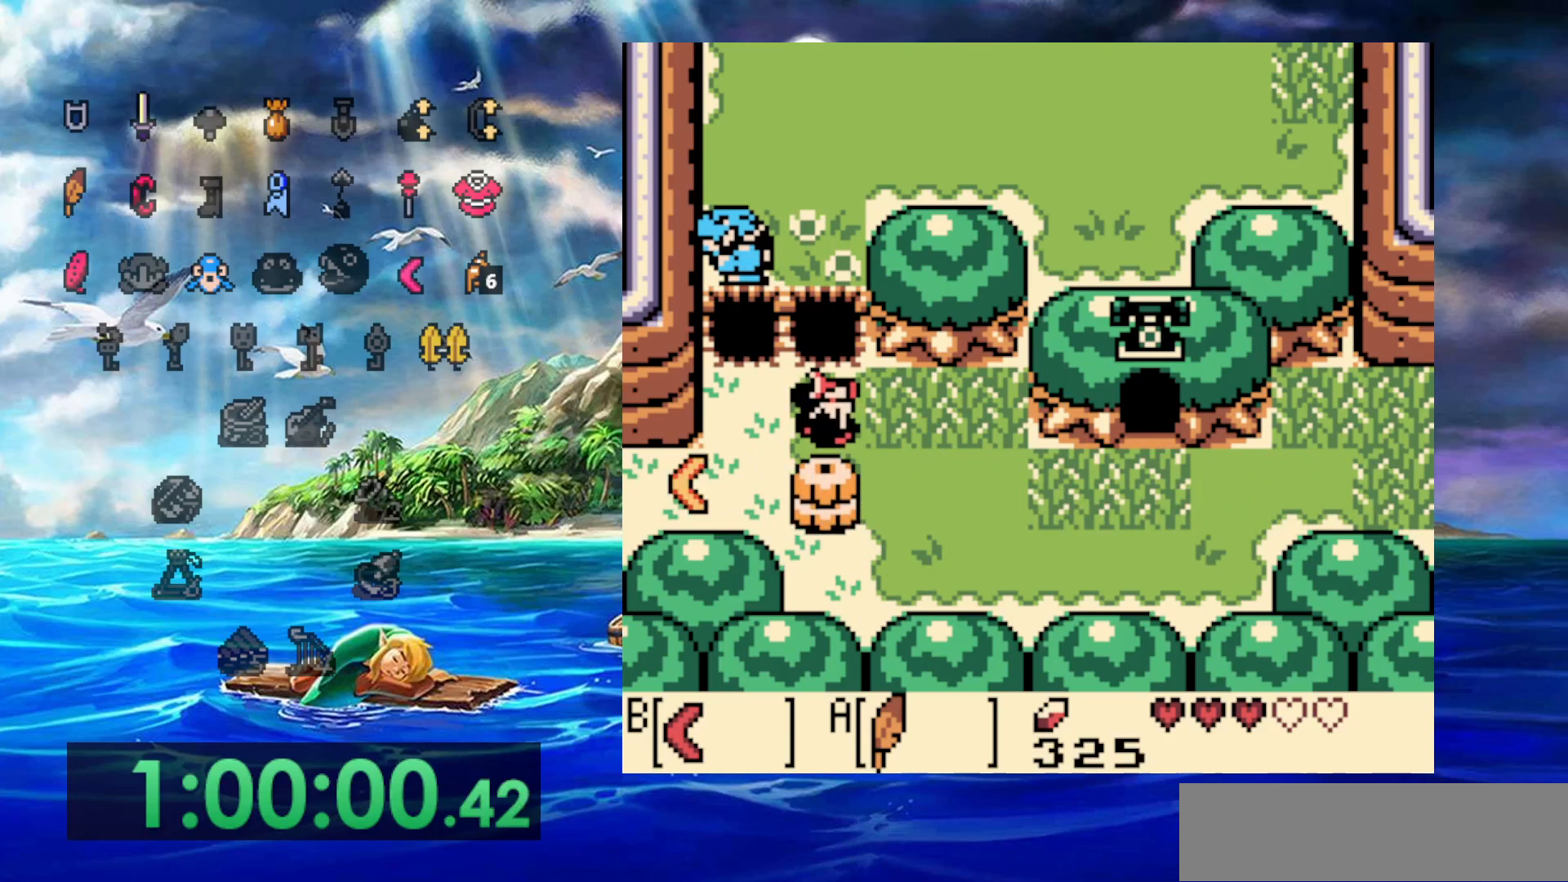
{"dt_ms": 500, "buttons": [], "events": []}
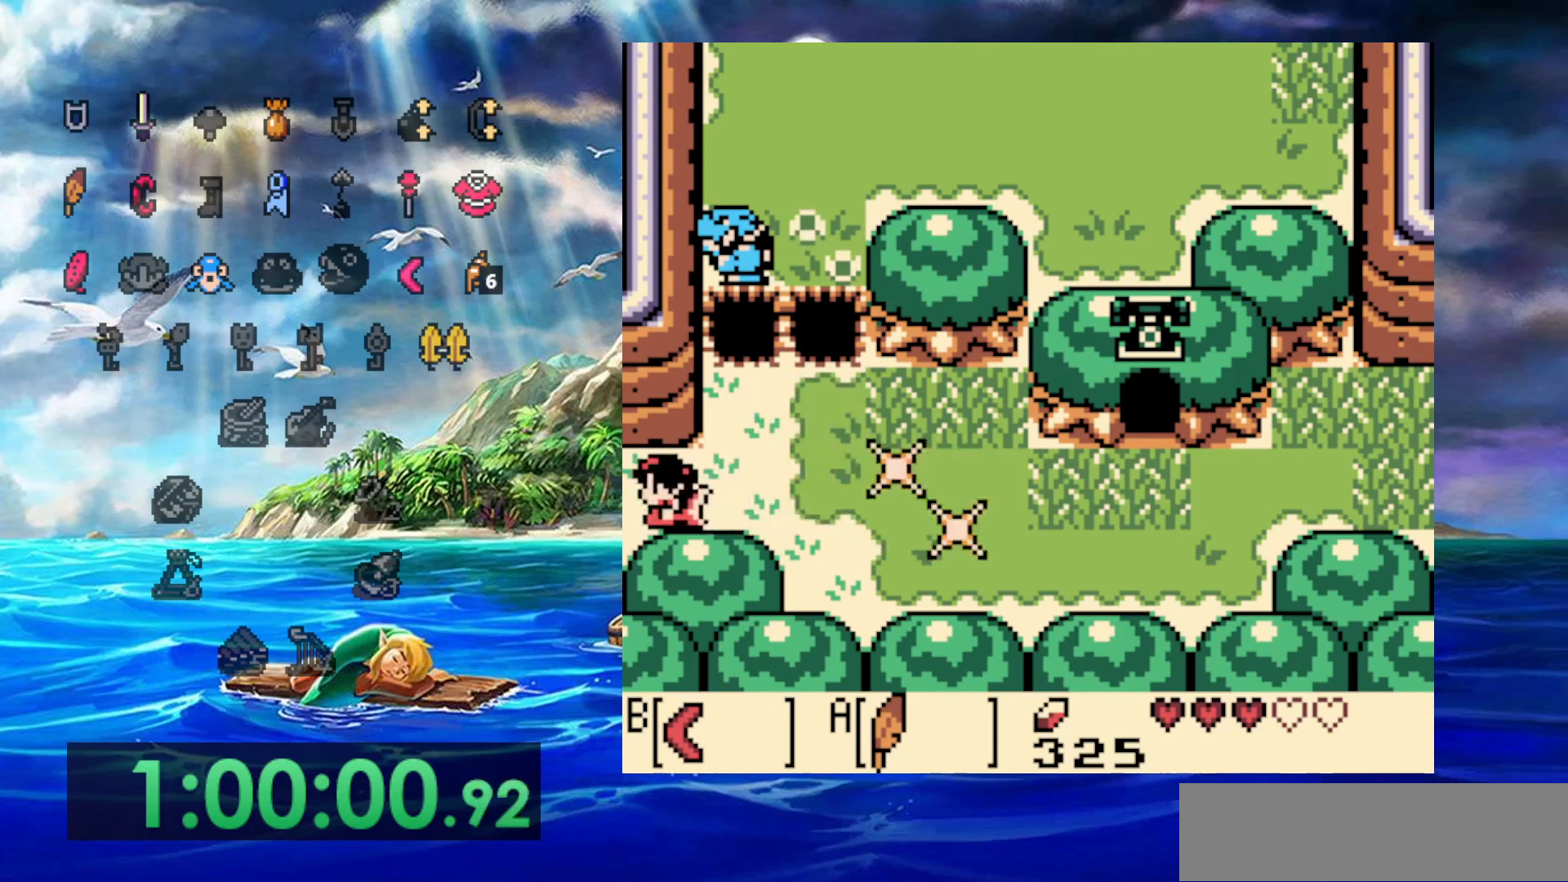
{"dt_ms": 500, "buttons": [], "events": []}
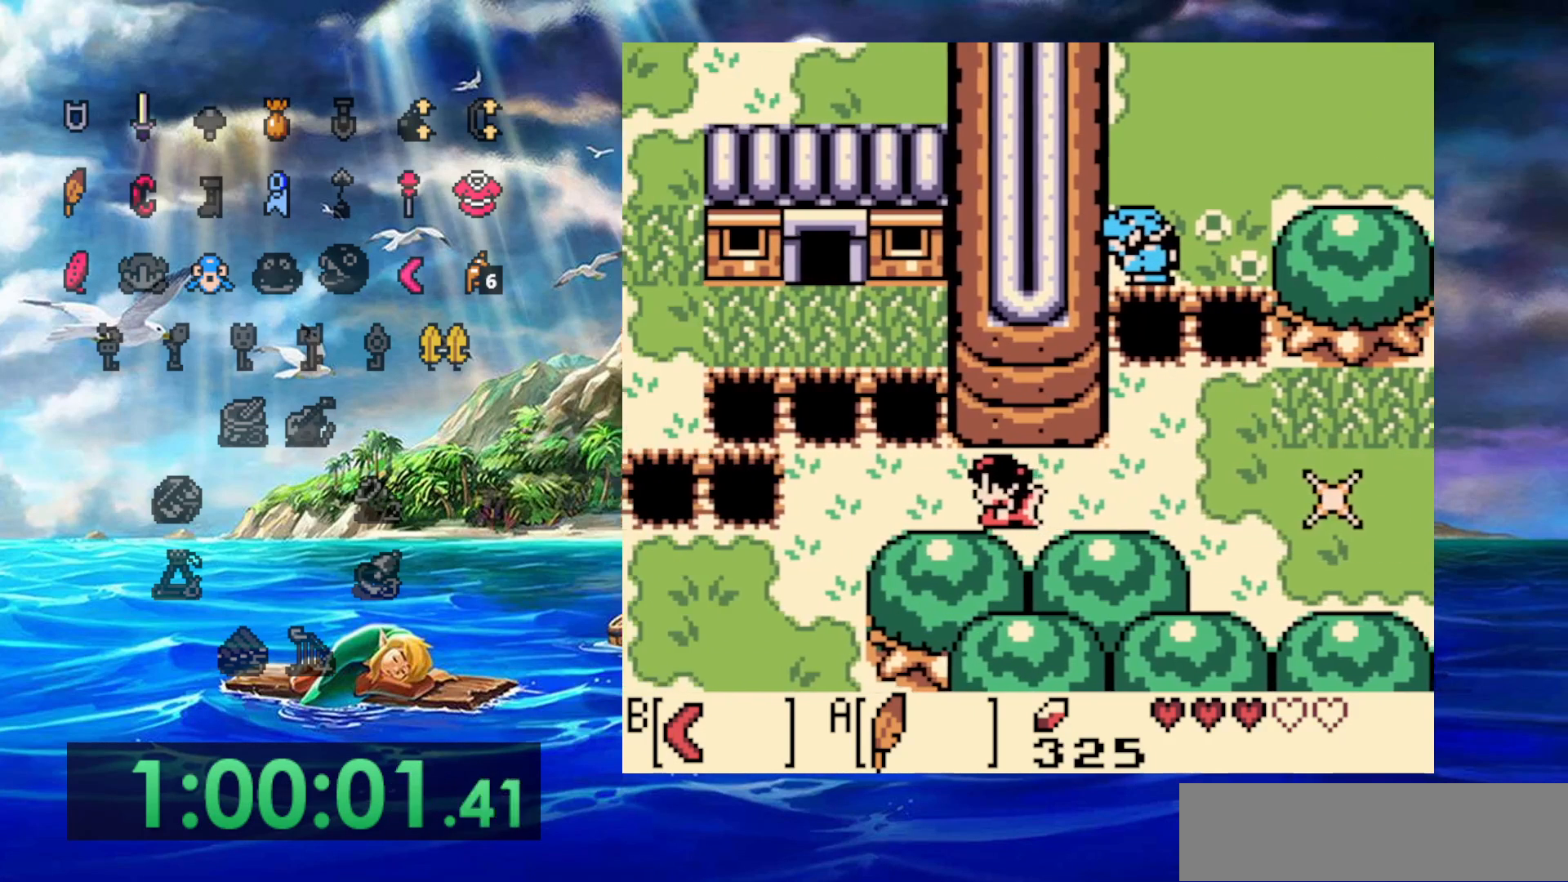
{"dt_ms": 500, "buttons": [], "events": []}
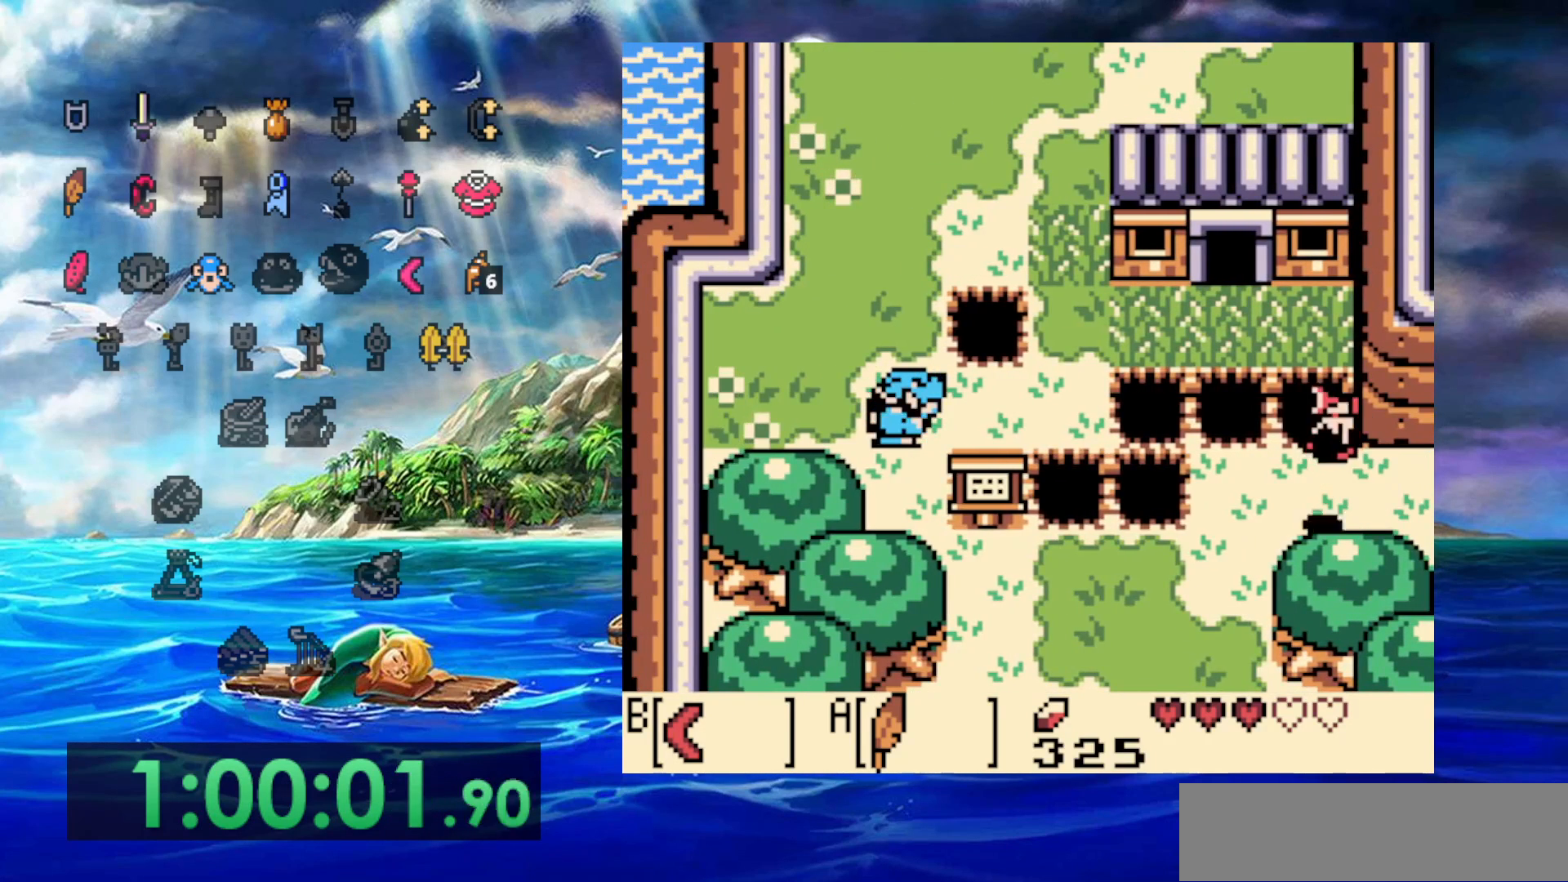
{"dt_ms": 500, "buttons": [], "events": []}
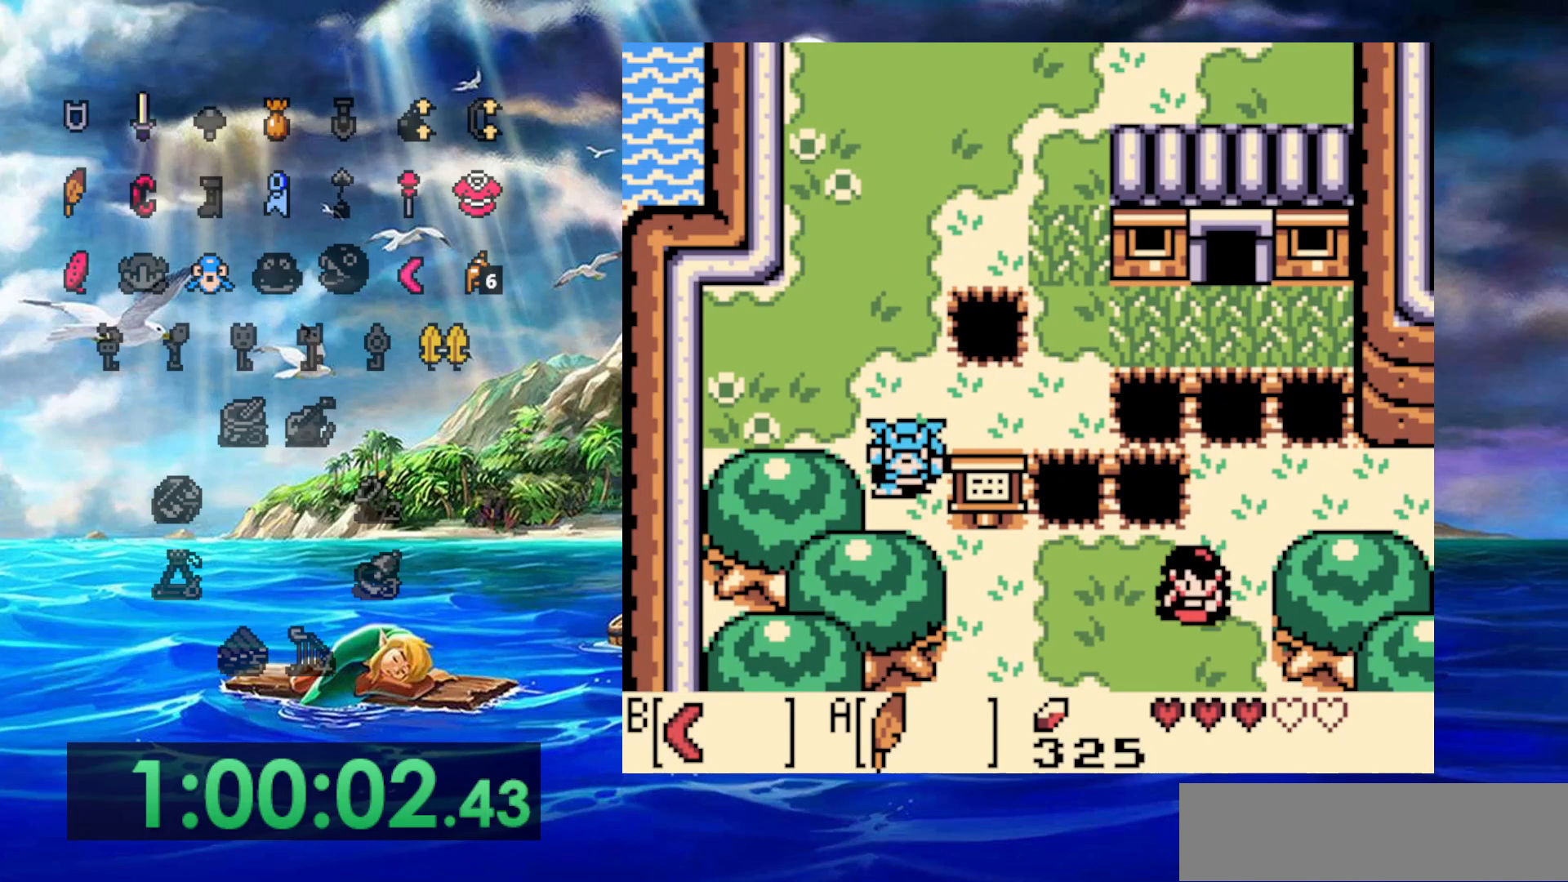
{"dt_ms": 500, "buttons": [], "events": []}
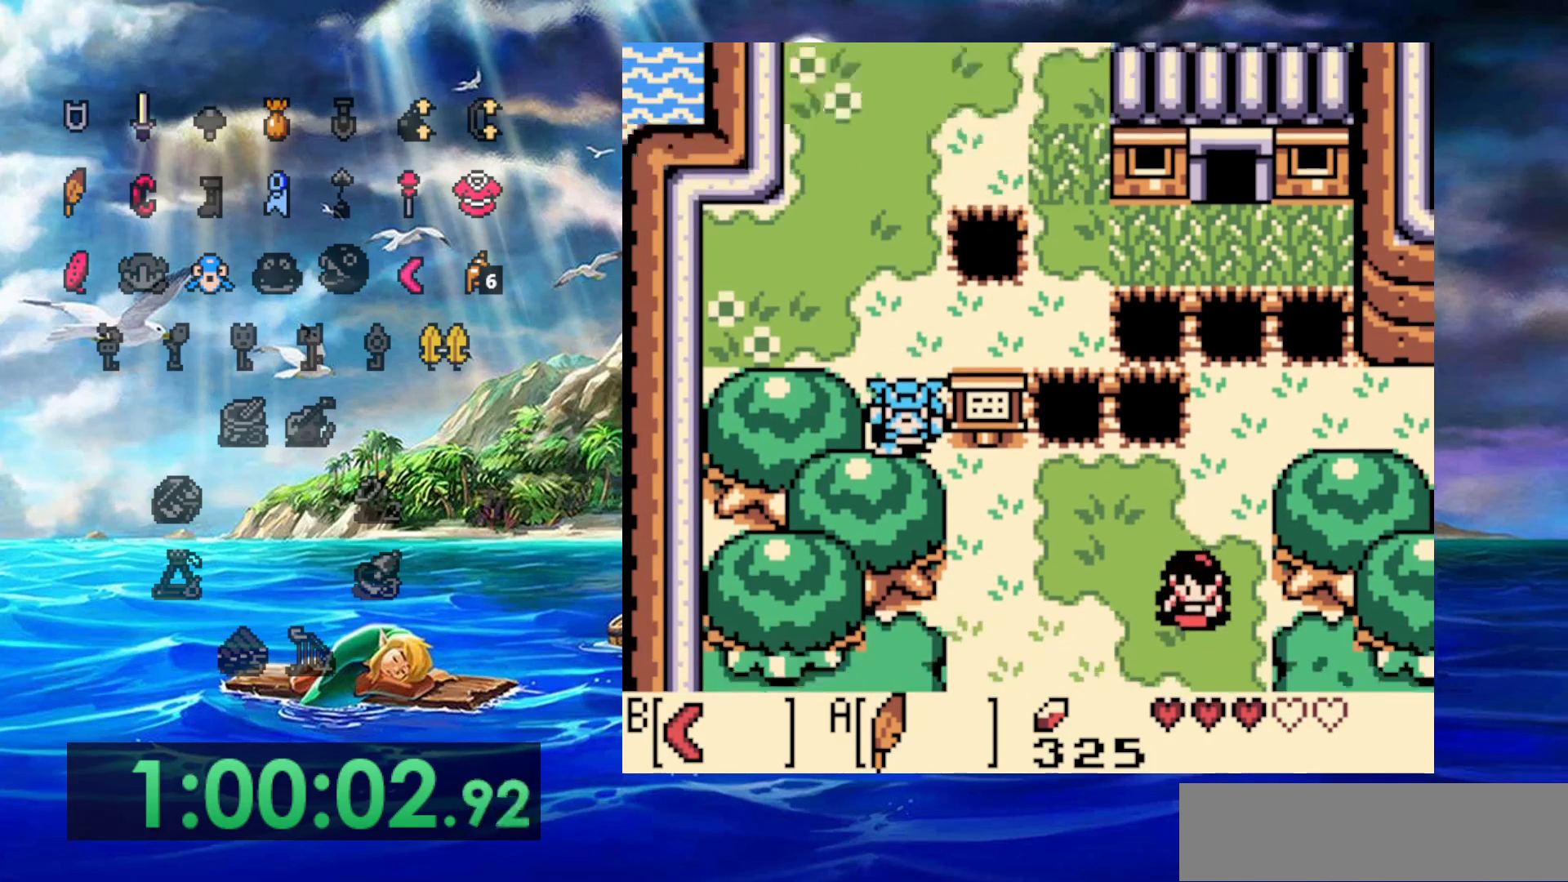
{"dt_ms": 500, "buttons": [], "events": []}
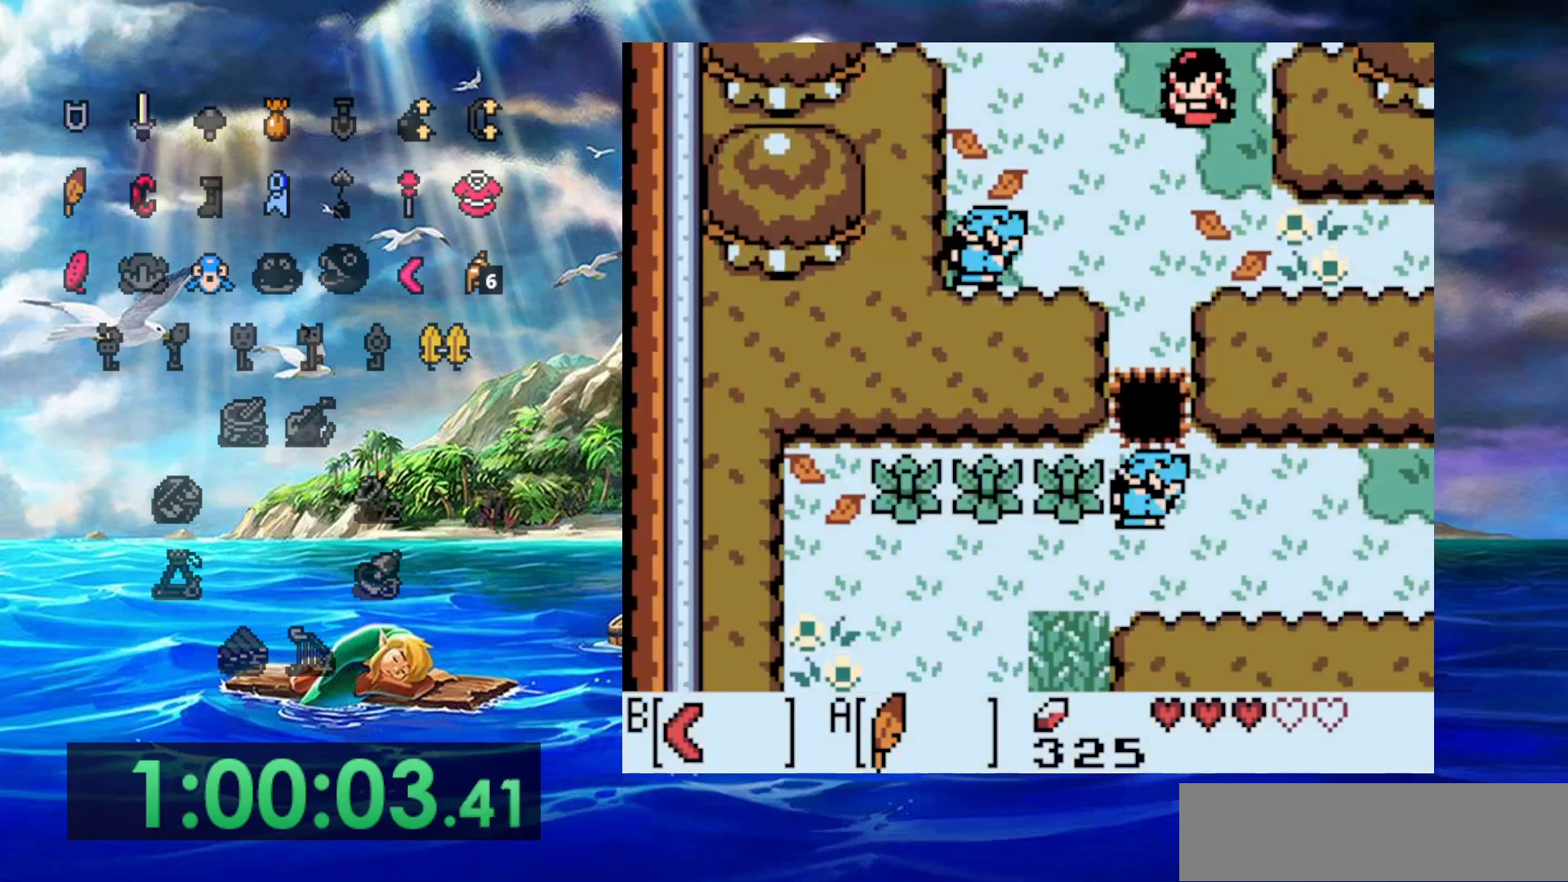
{"dt_ms": 1000, "buttons": ["DPAD_RIGHT"]}
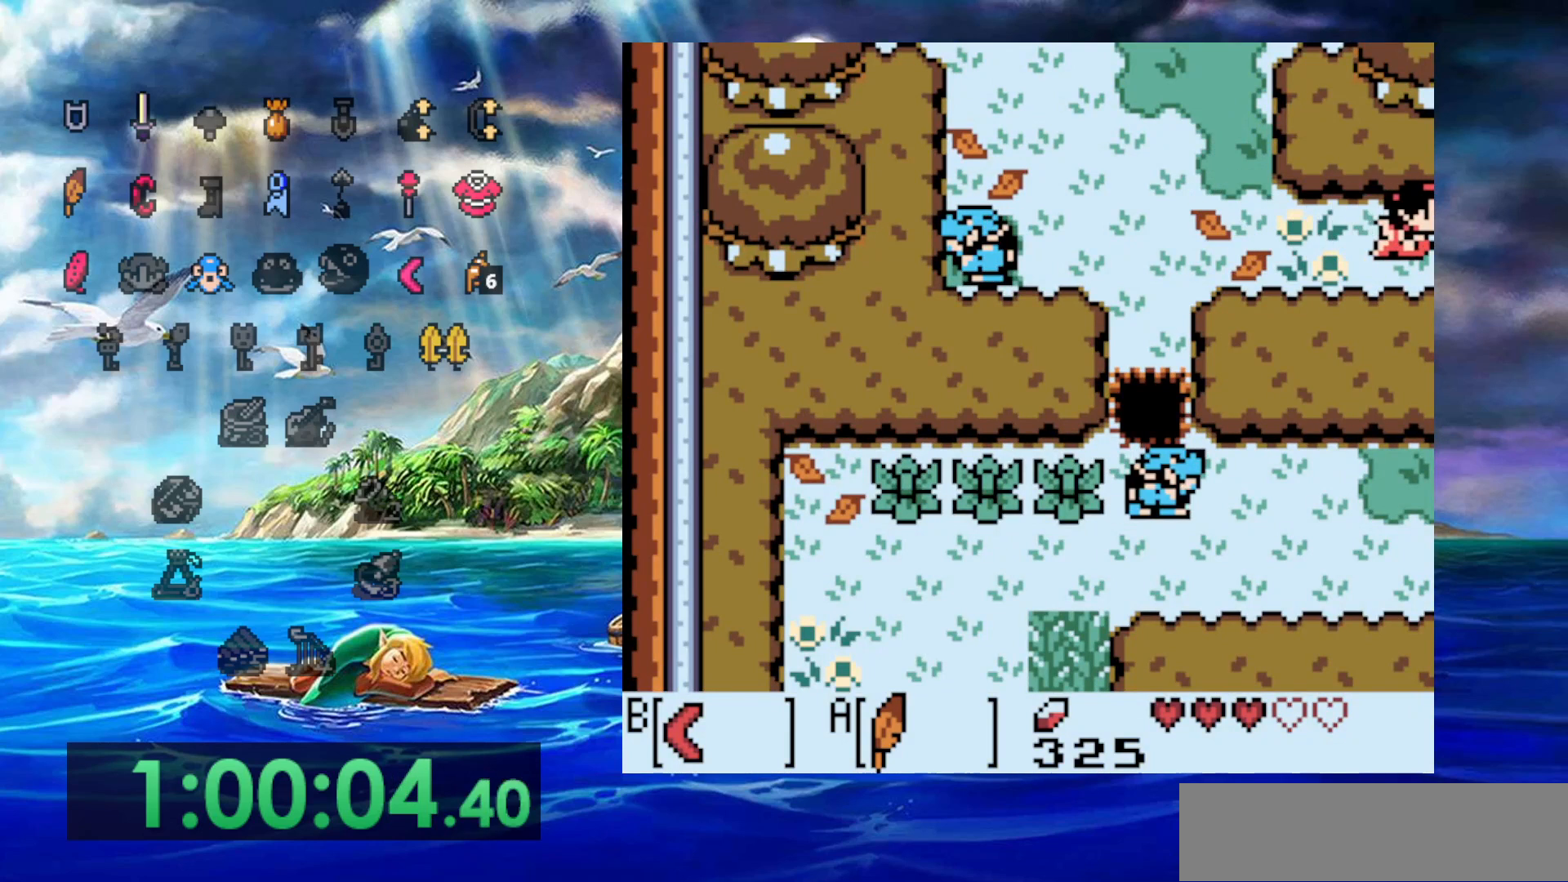
{"dt_ms": 500, "buttons": ["DPAD_RIGHT"], "events": []}
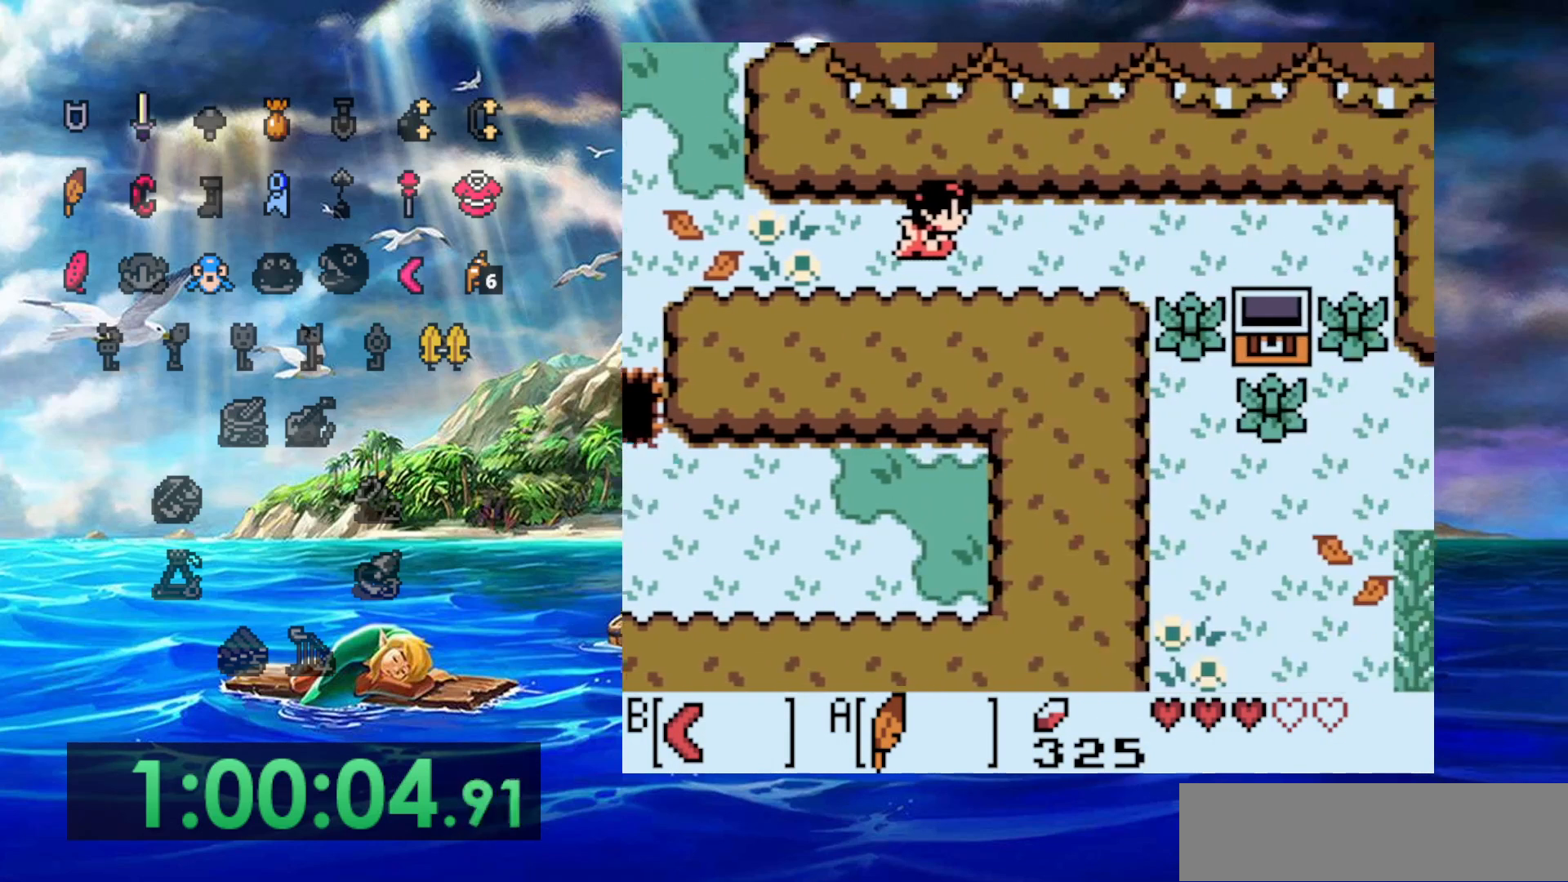
{"dt_ms": 500, "buttons": ["DPAD_RIGHT"], "events": []}
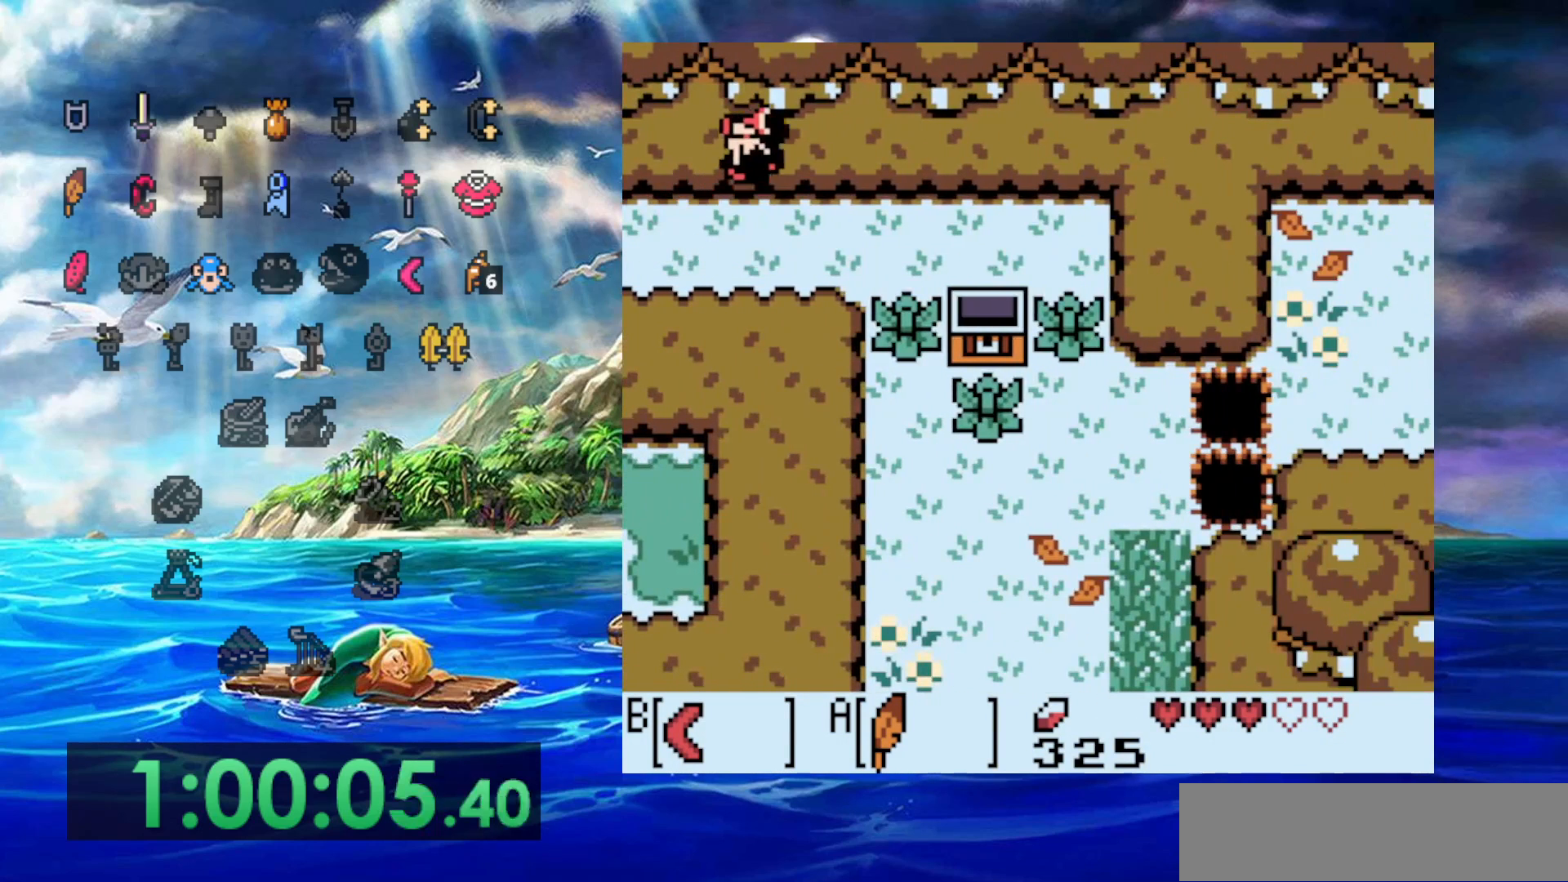
{"dt_ms": 500, "buttons": [], "events": [[500, "DPAD_RIGHT", "up"]]}
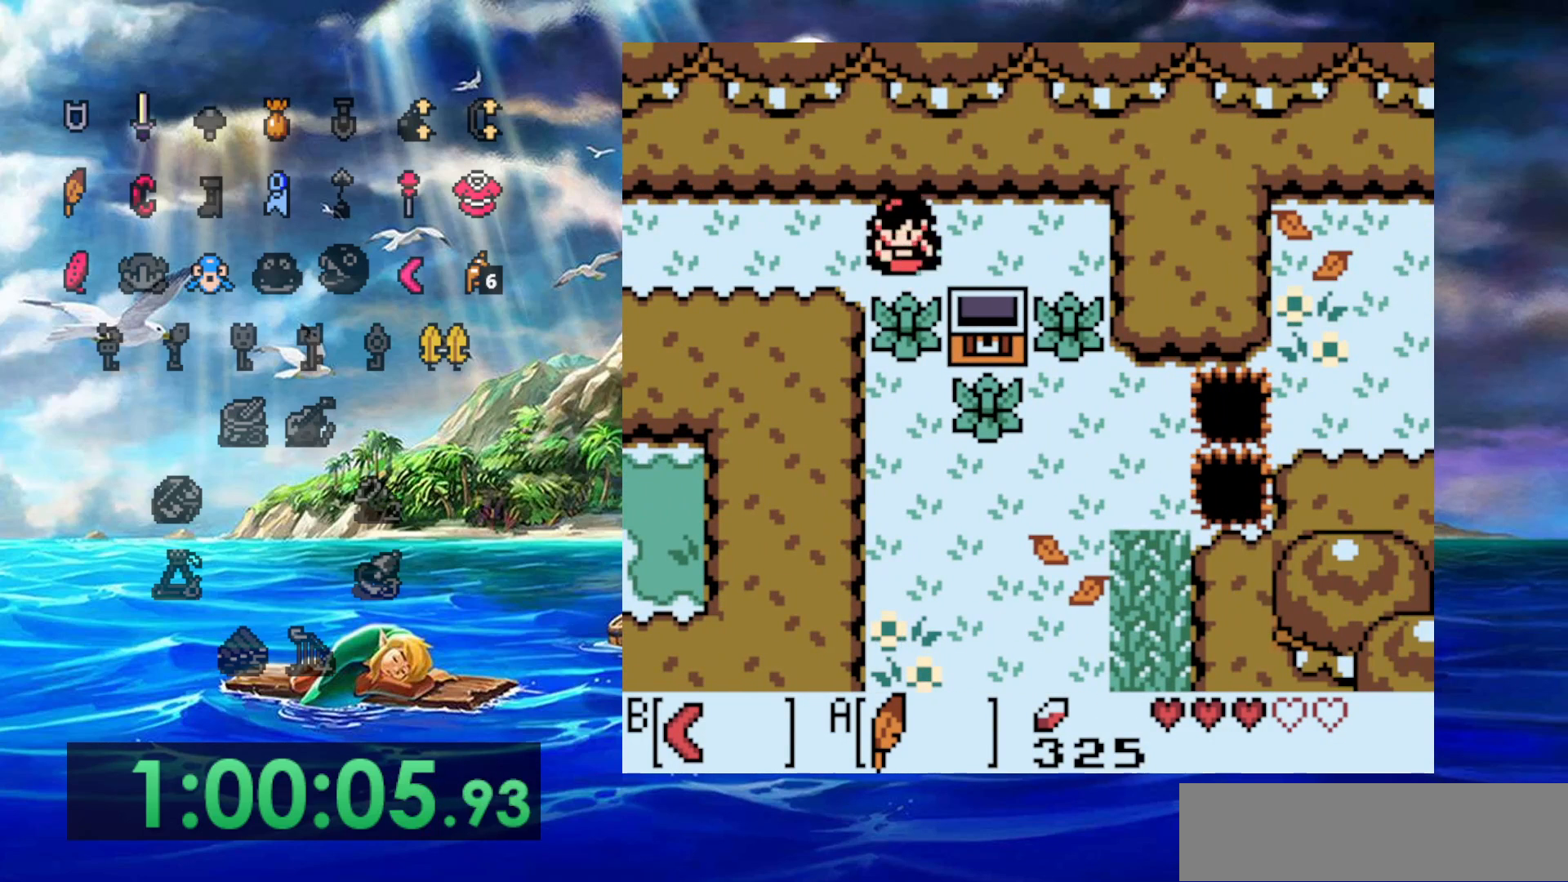
{"dt_ms": 500, "buttons": [], "events": [[50, "B", "down"], [233, "B", "up"]]}
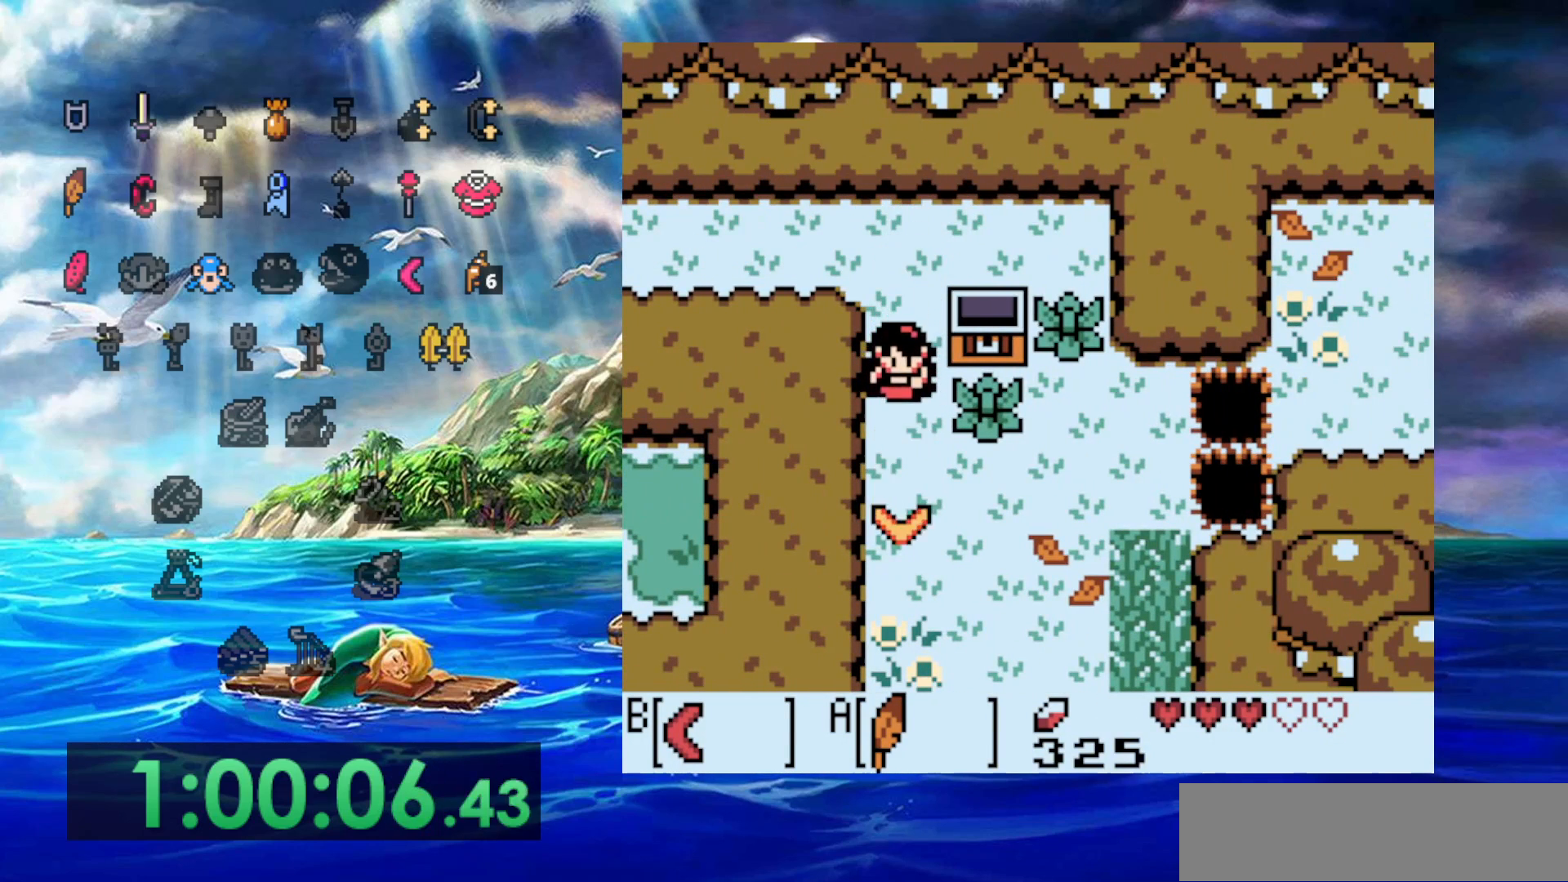
{"dt_ms": 500, "buttons": ["DPAD_RIGHT"], "events": [[150, "DPAD_RIGHT", "down"]]}
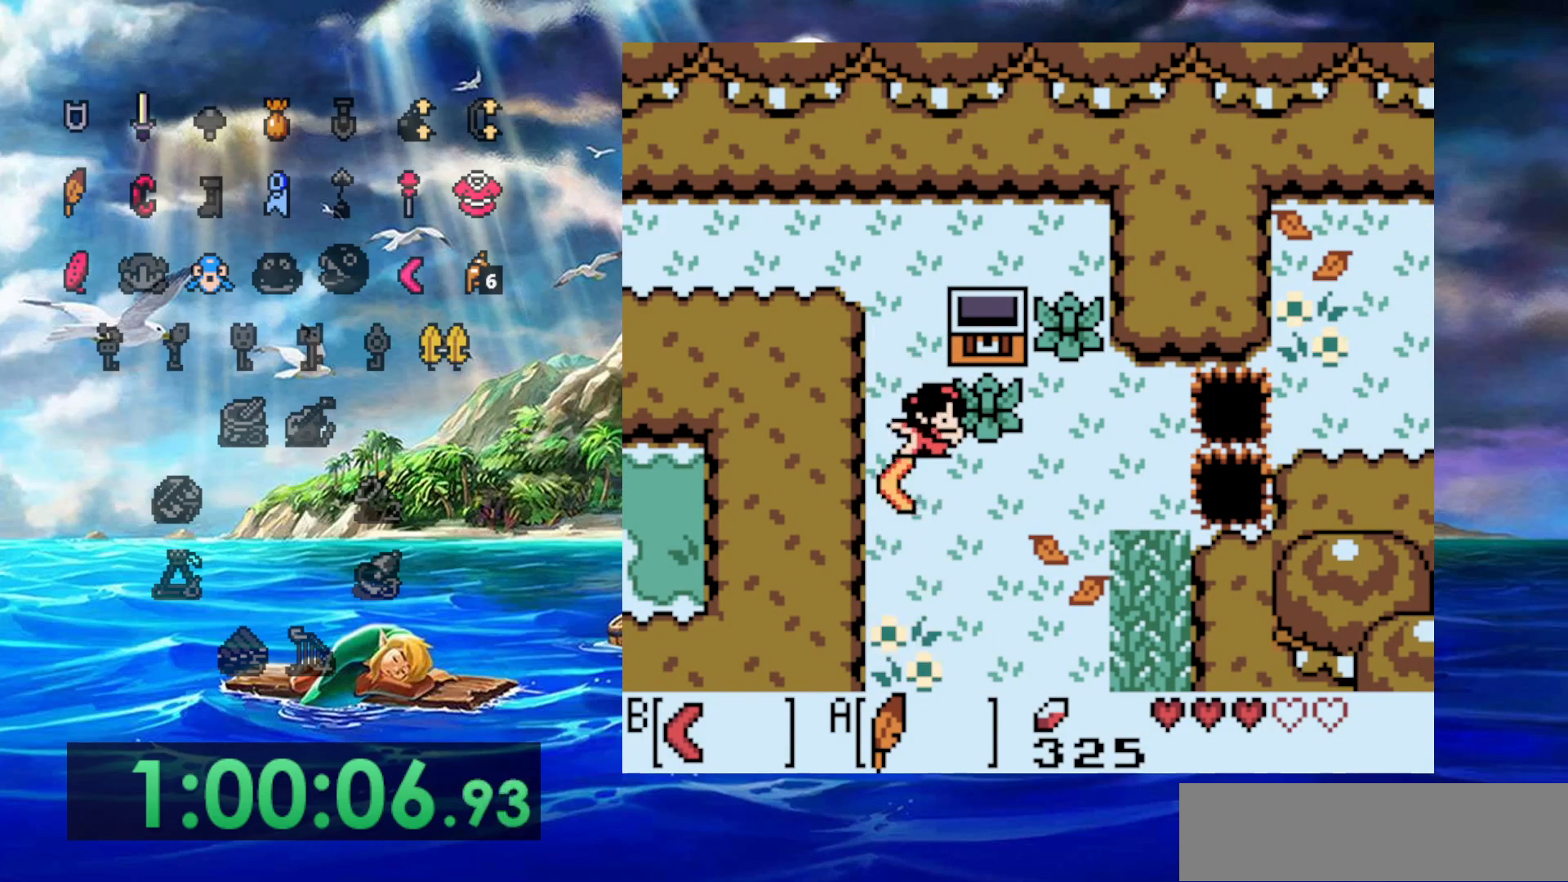
{"dt_ms": 500, "buttons": ["DPAD_RIGHT"], "events": [[67, "B", "down"], [233, "B", "up"], [333, "B", "down"], [500, "B", "up"]]}
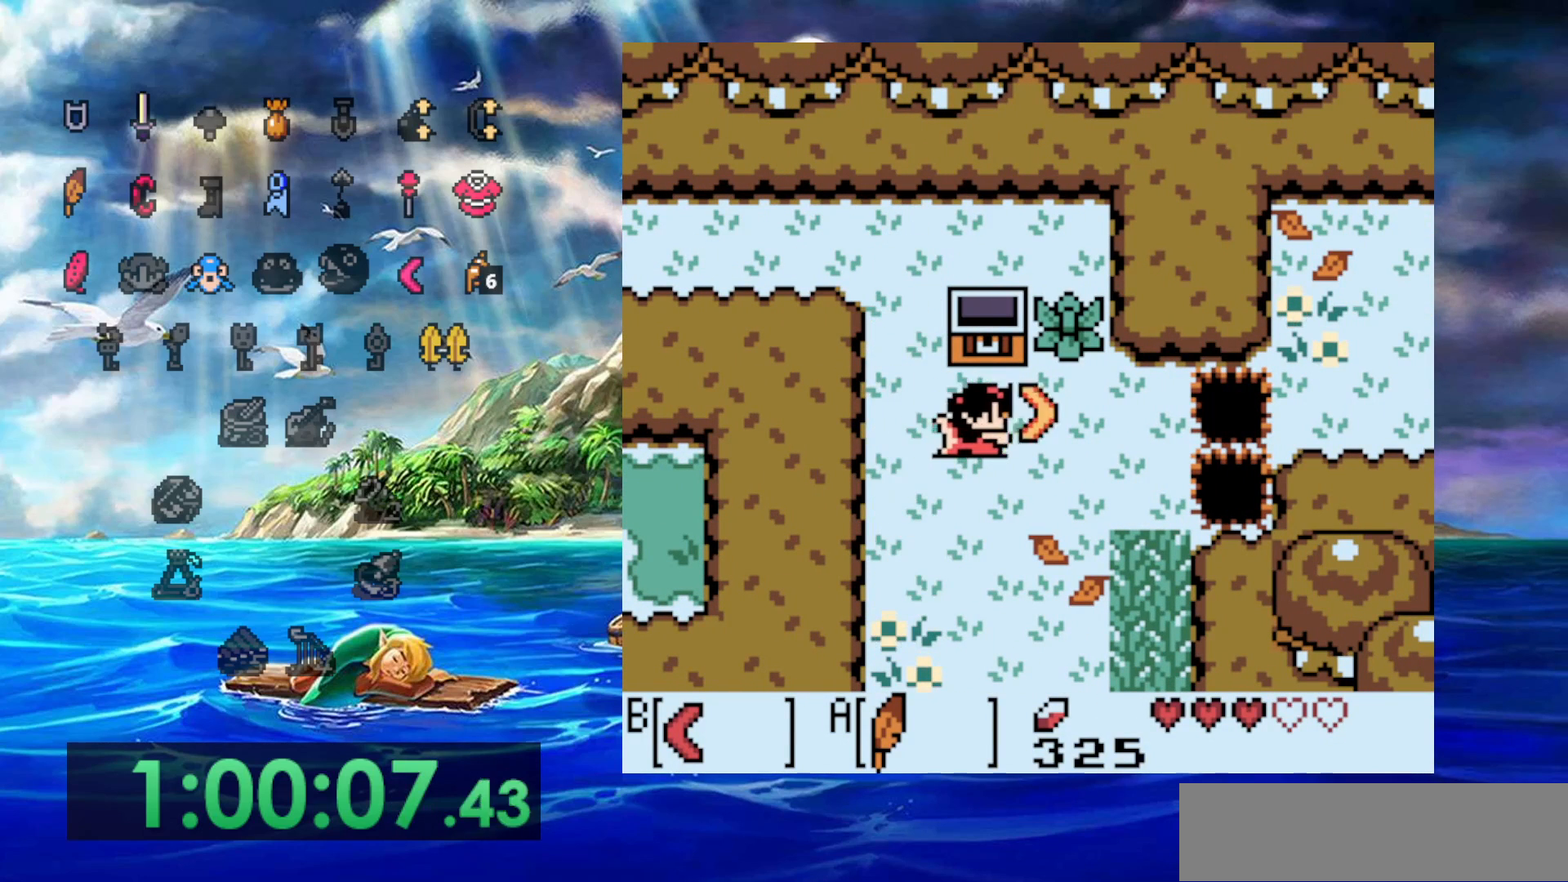
{"dt_ms": 500, "buttons": ["DPAD_RIGHT"], "events": []}
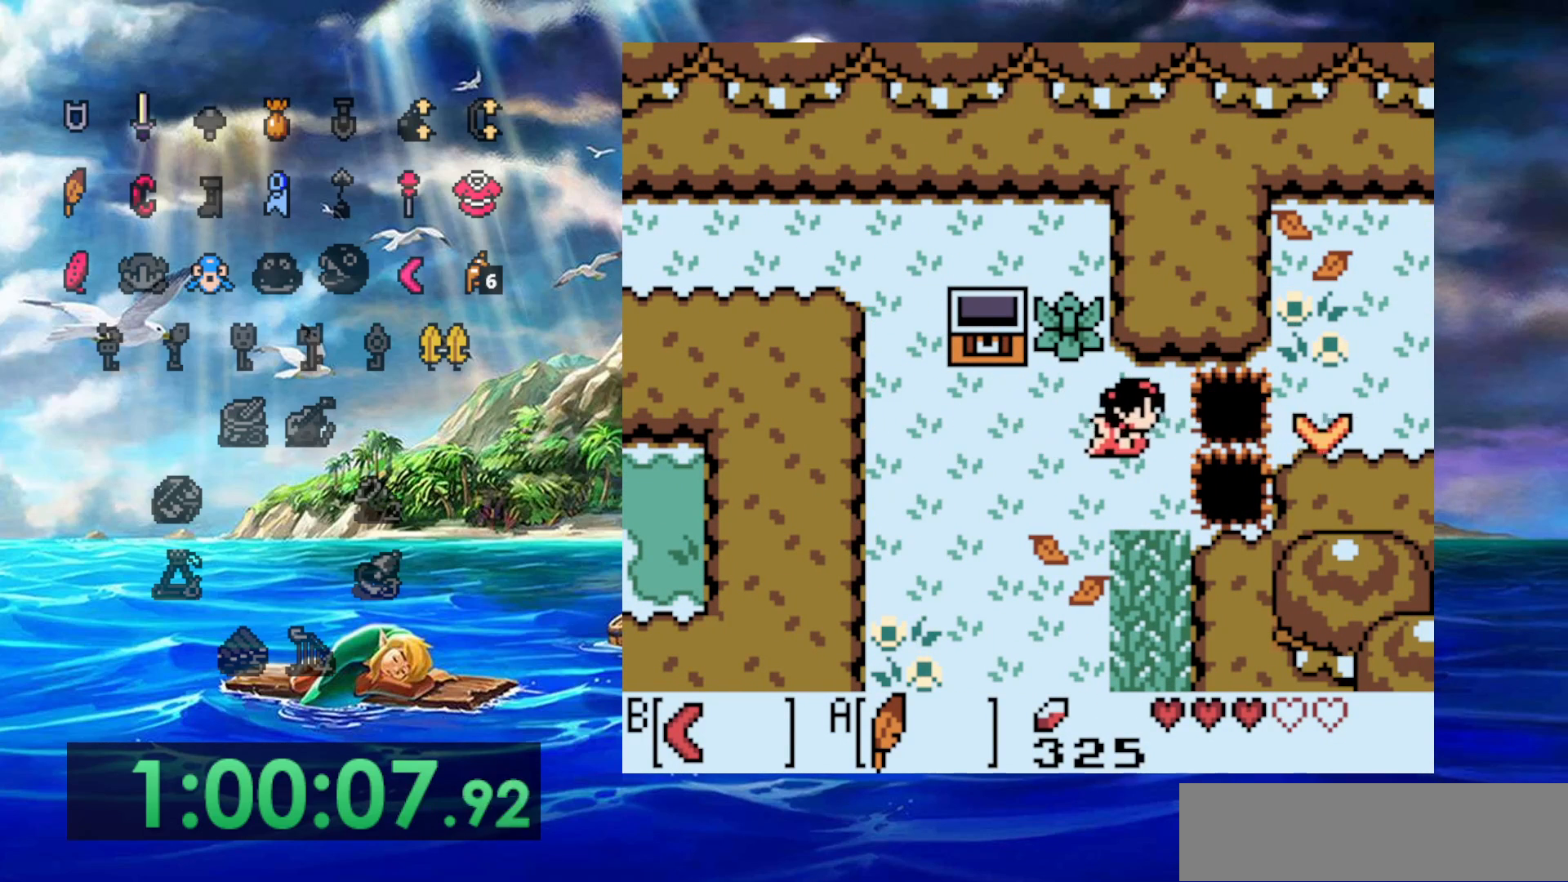
{"dt_ms": 500, "buttons": ["DPAD_RIGHT"], "events": []}
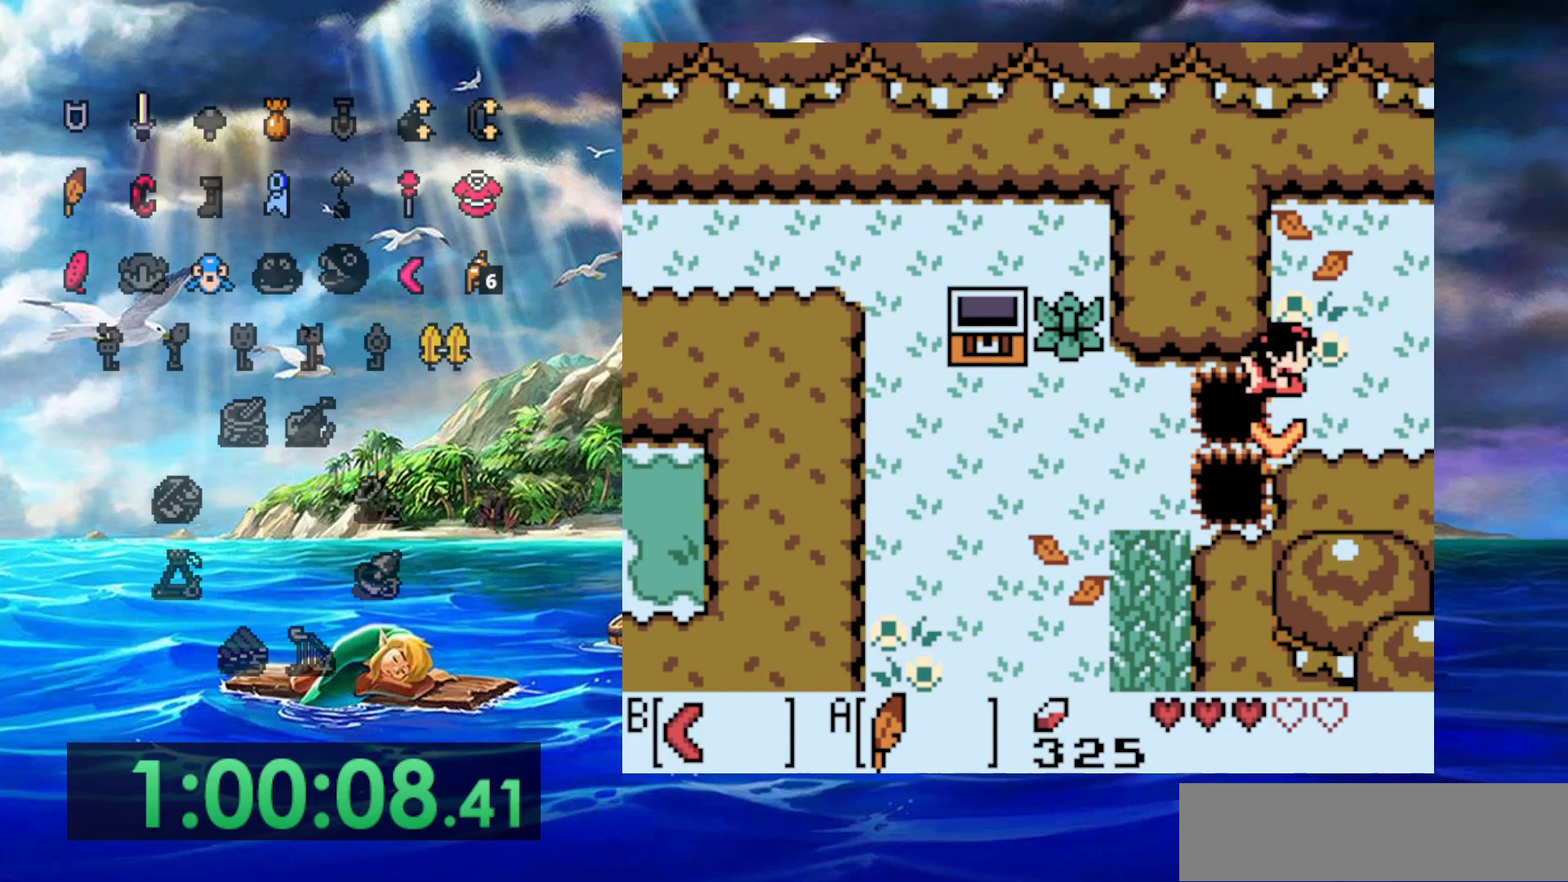
{"dt_ms": 500, "buttons": ["DPAD_RIGHT"], "events": []}
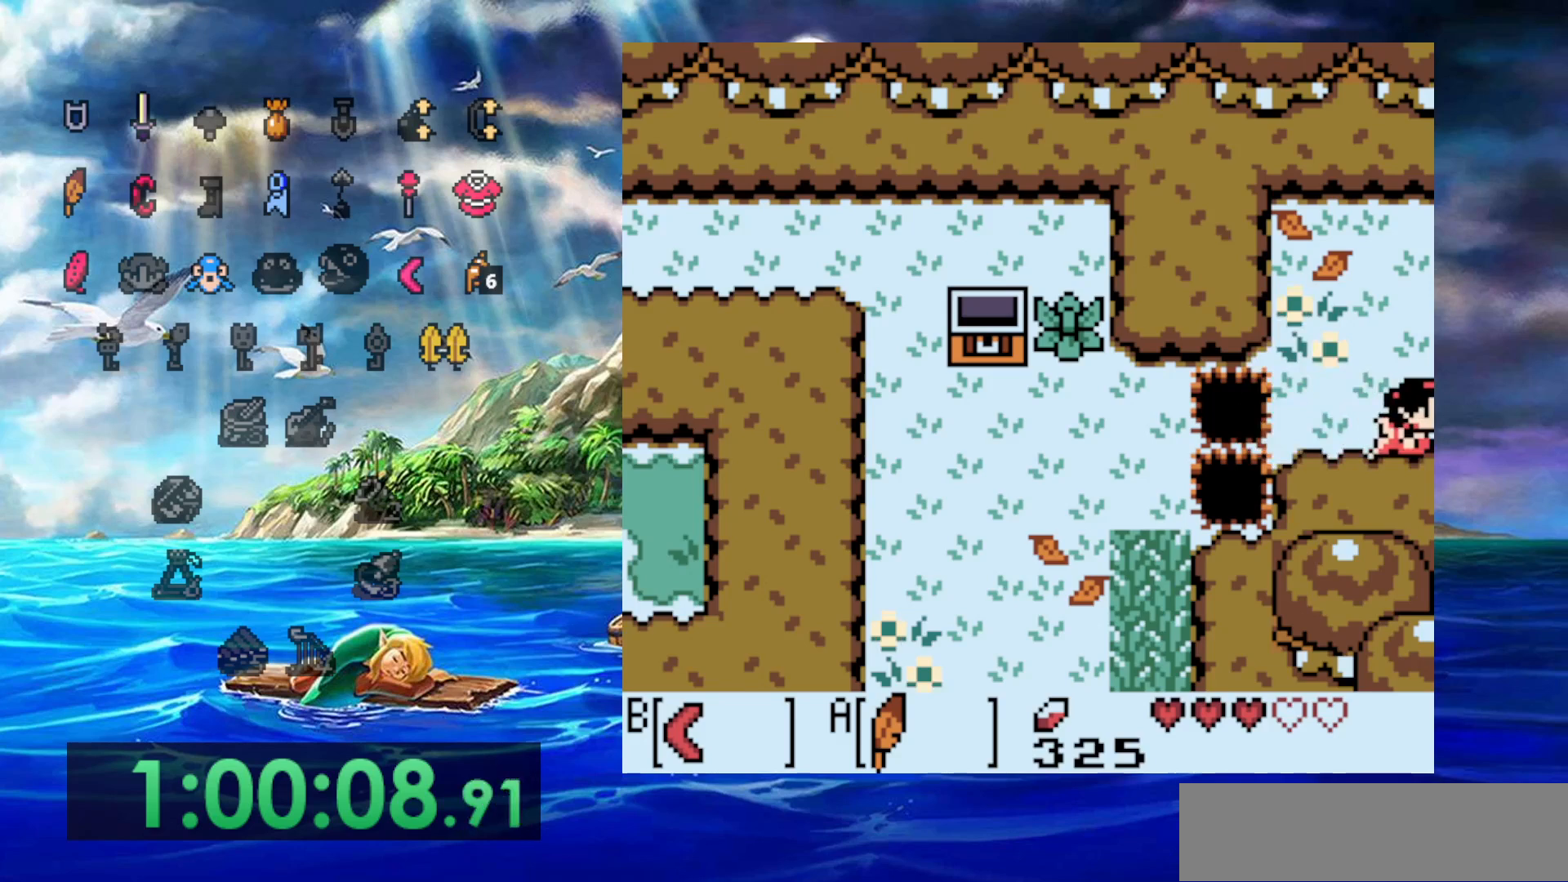
{"dt_ms": 500, "buttons": ["DPAD_RIGHT"], "events": []}
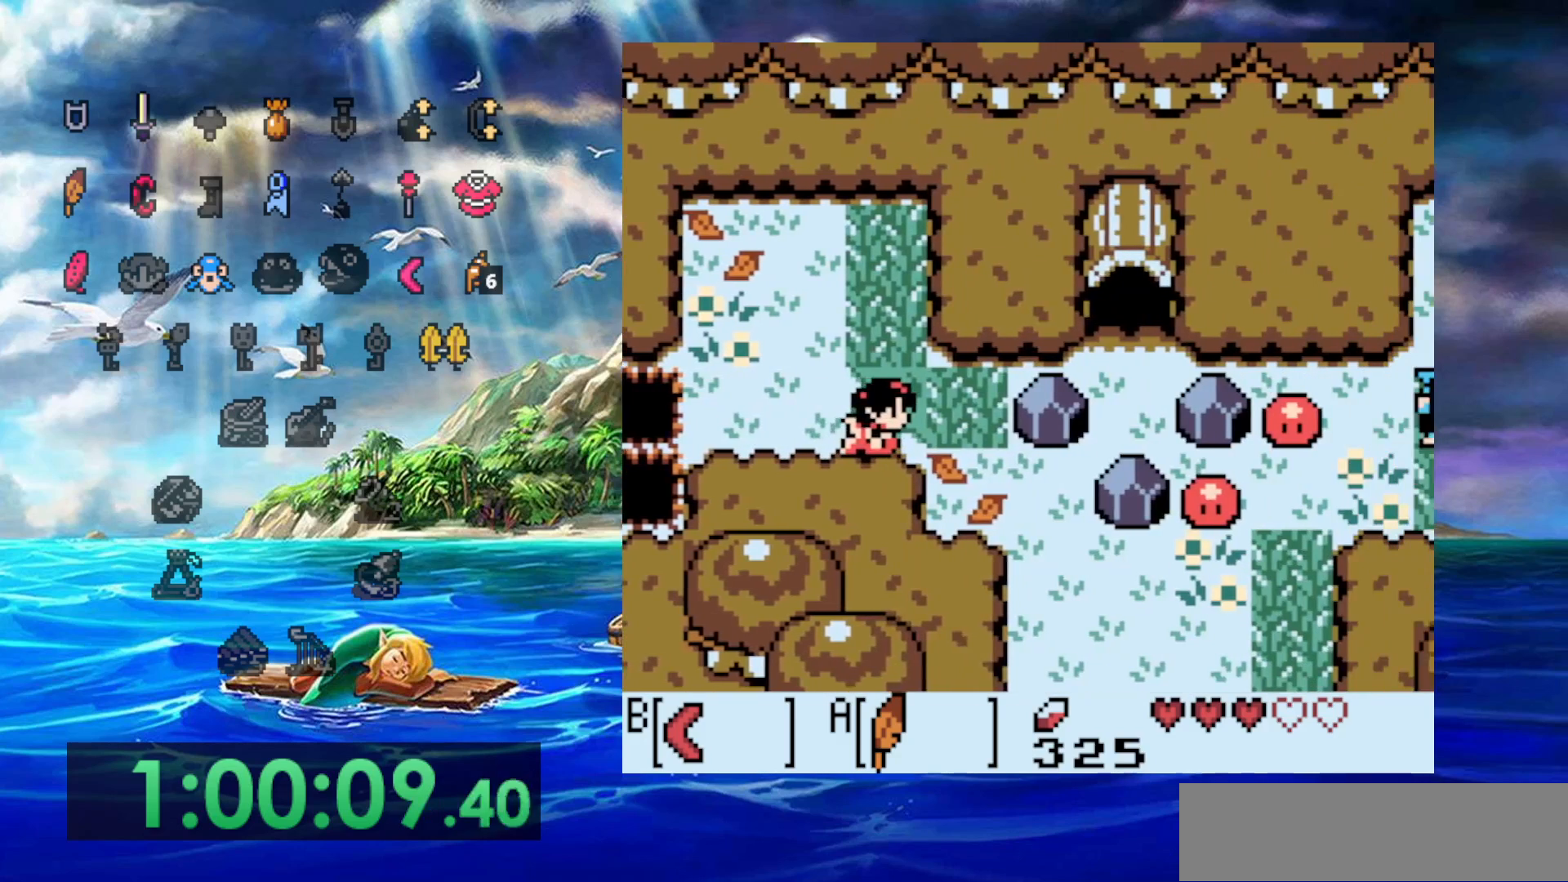
{"dt_ms": 500, "buttons": ["DPAD_RIGHT"], "events": []}
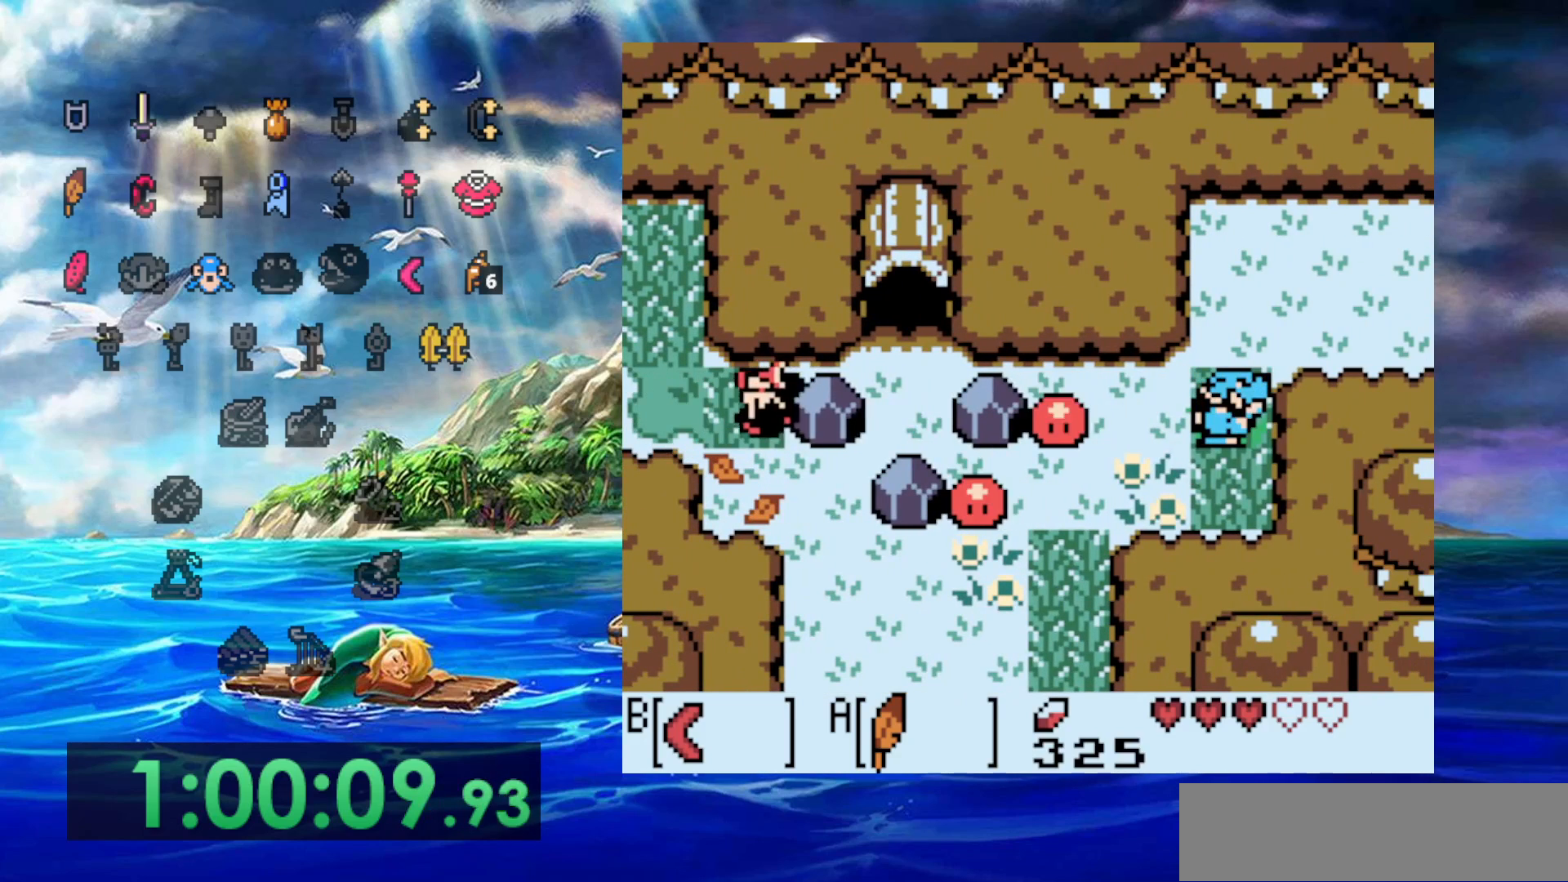
{"dt_ms": 500, "buttons": ["B", "DPAD_UP", "DPAD_RIGHT"], "events": [[417, "DPAD_UP", "down"], [467, "B", "down"]]}
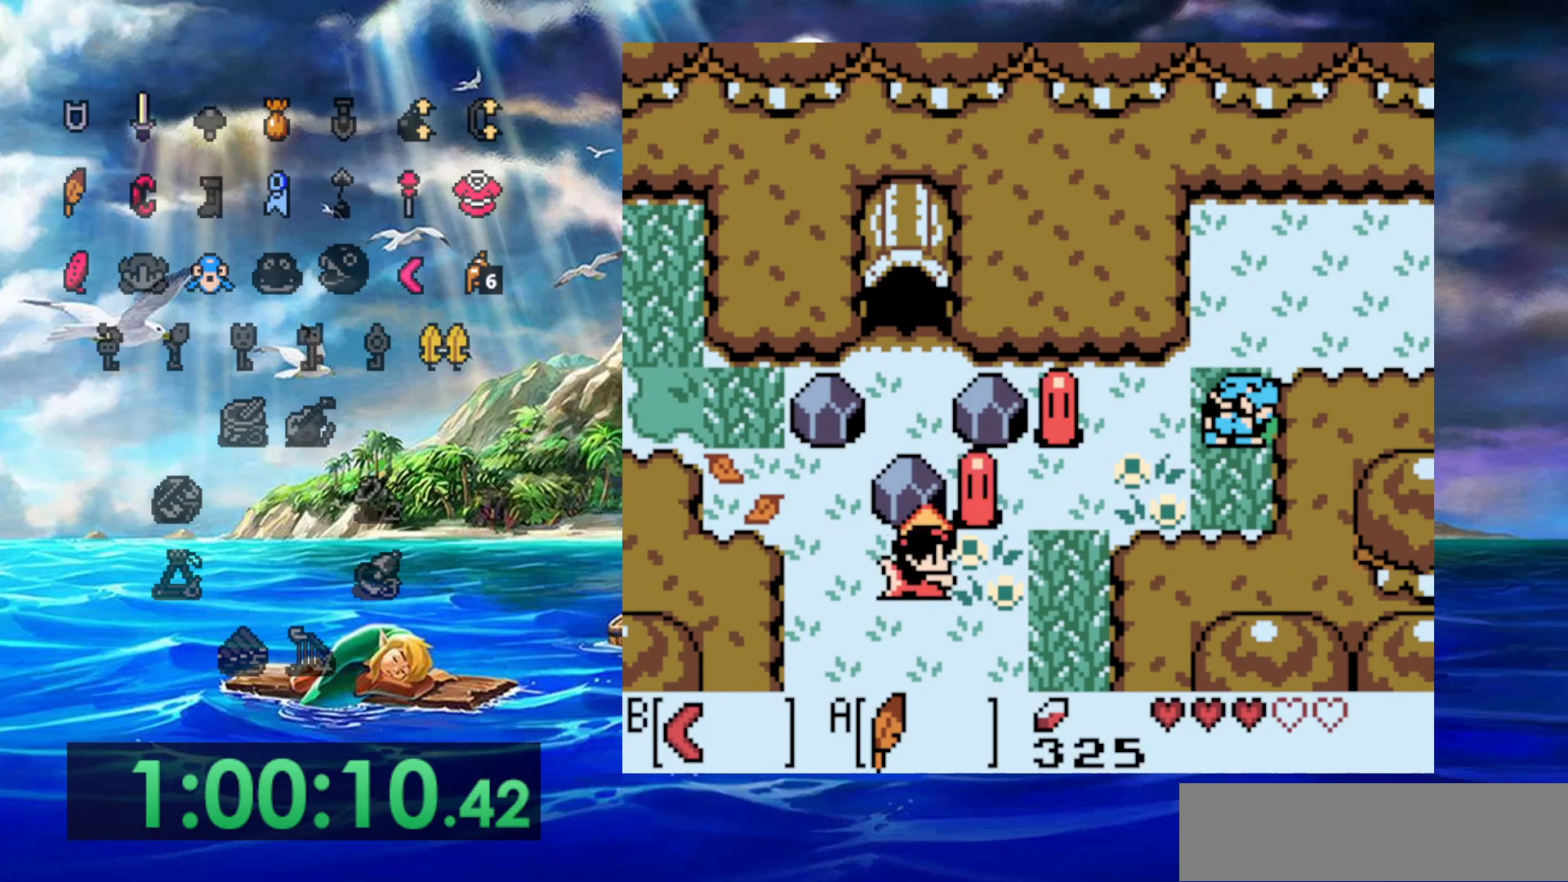
{"dt_ms": 500, "buttons": ["DPAD_UP", "DPAD_RIGHT"], "events": [[67, "DPAD_UP", "up"], [83, "B", "up"], [217, "DPAD_RIGHT", "up"], [467, "DPAD_RIGHT", "down"], [467, "DPAD_UP", "down"]]}
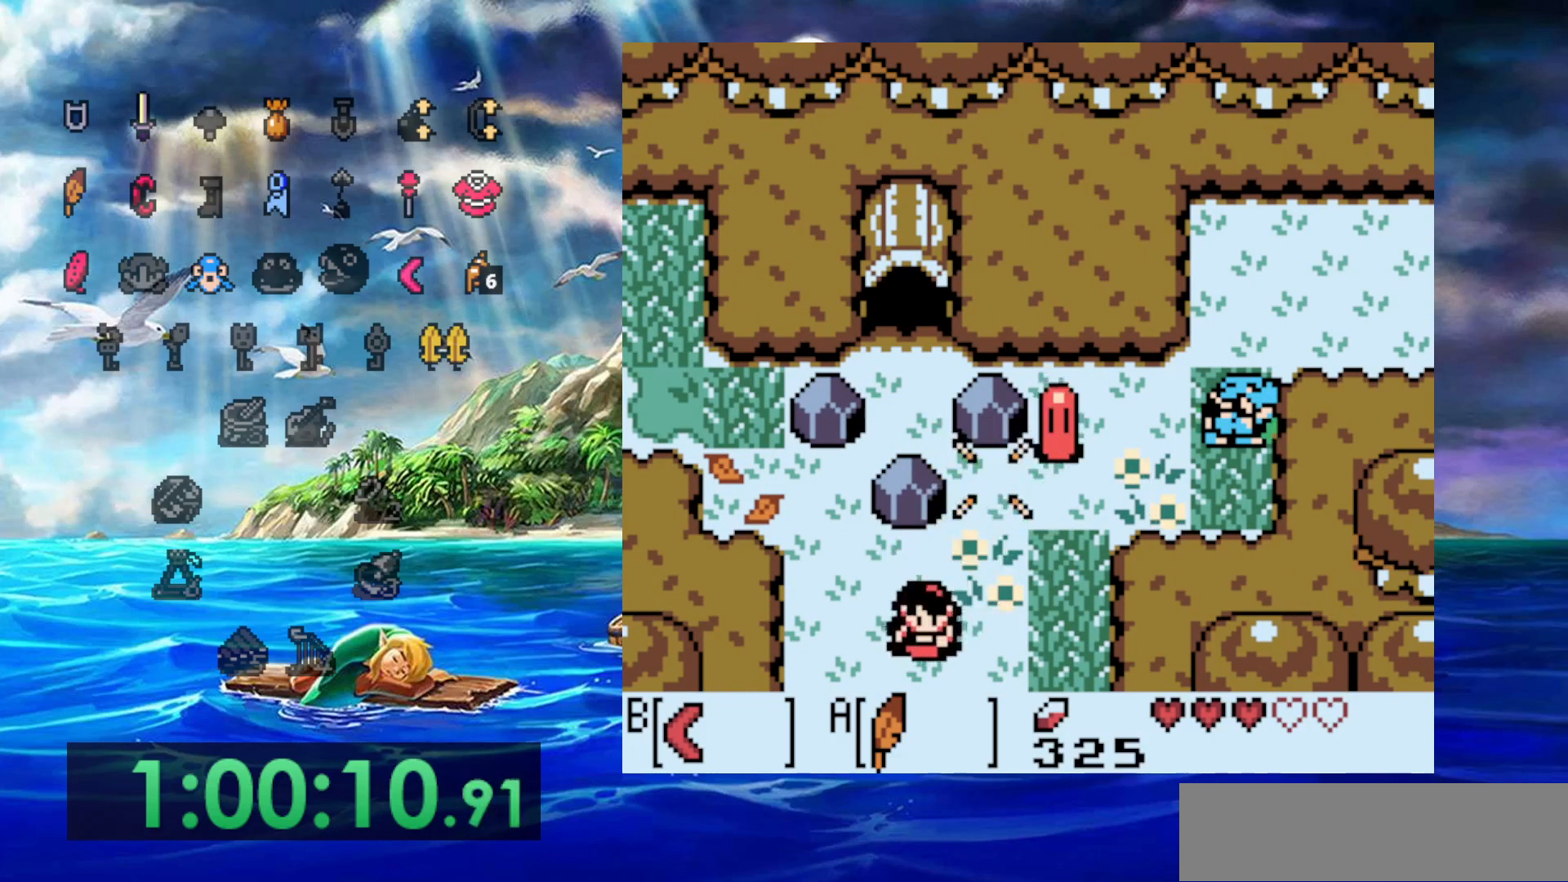
{"dt_ms": 500, "buttons": [], "events": [[50, "B", "down"], [133, "B", "up"], [133, "DPAD_RIGHT", "up"], [133, "DPAD_UP", "up"]]}
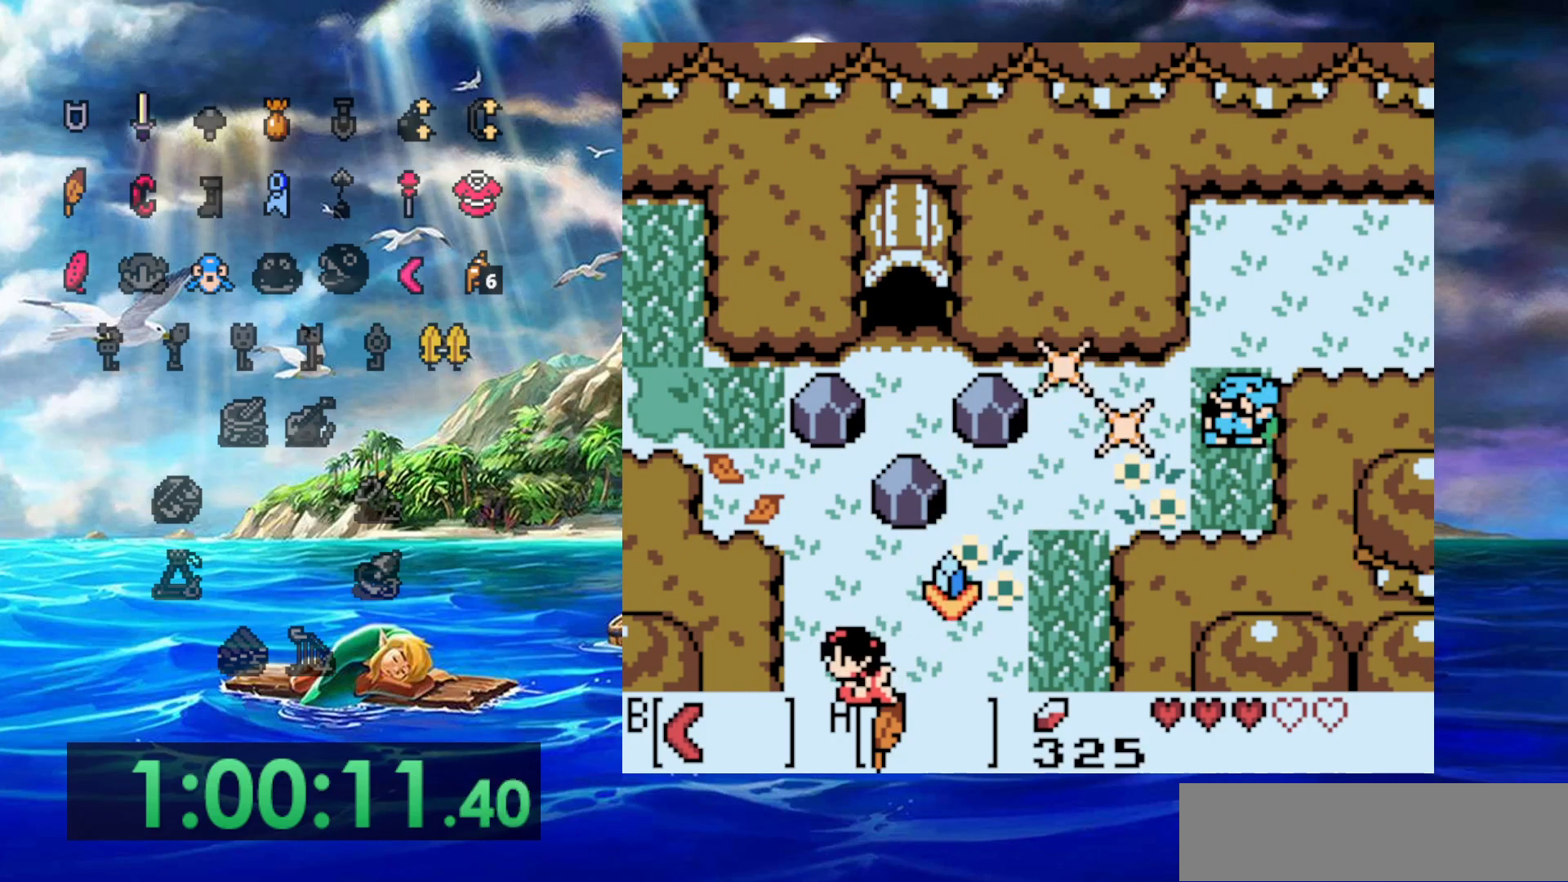
{"dt_ms": 500, "buttons": []}
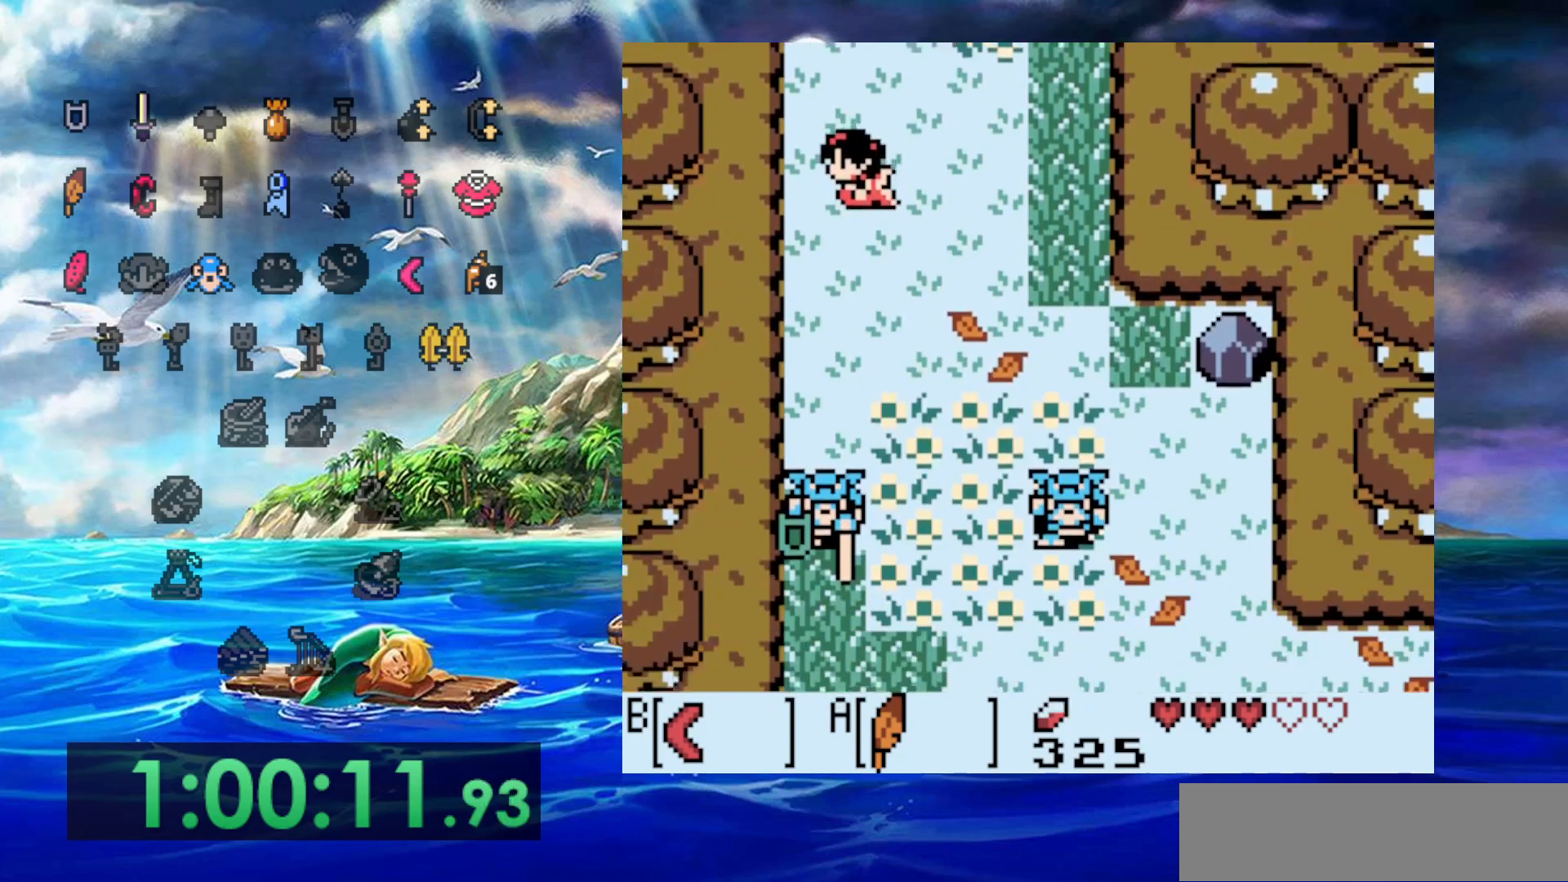
{"dt_ms": 500, "buttons": ["B"], "events": [[483, "B", "down"]]}
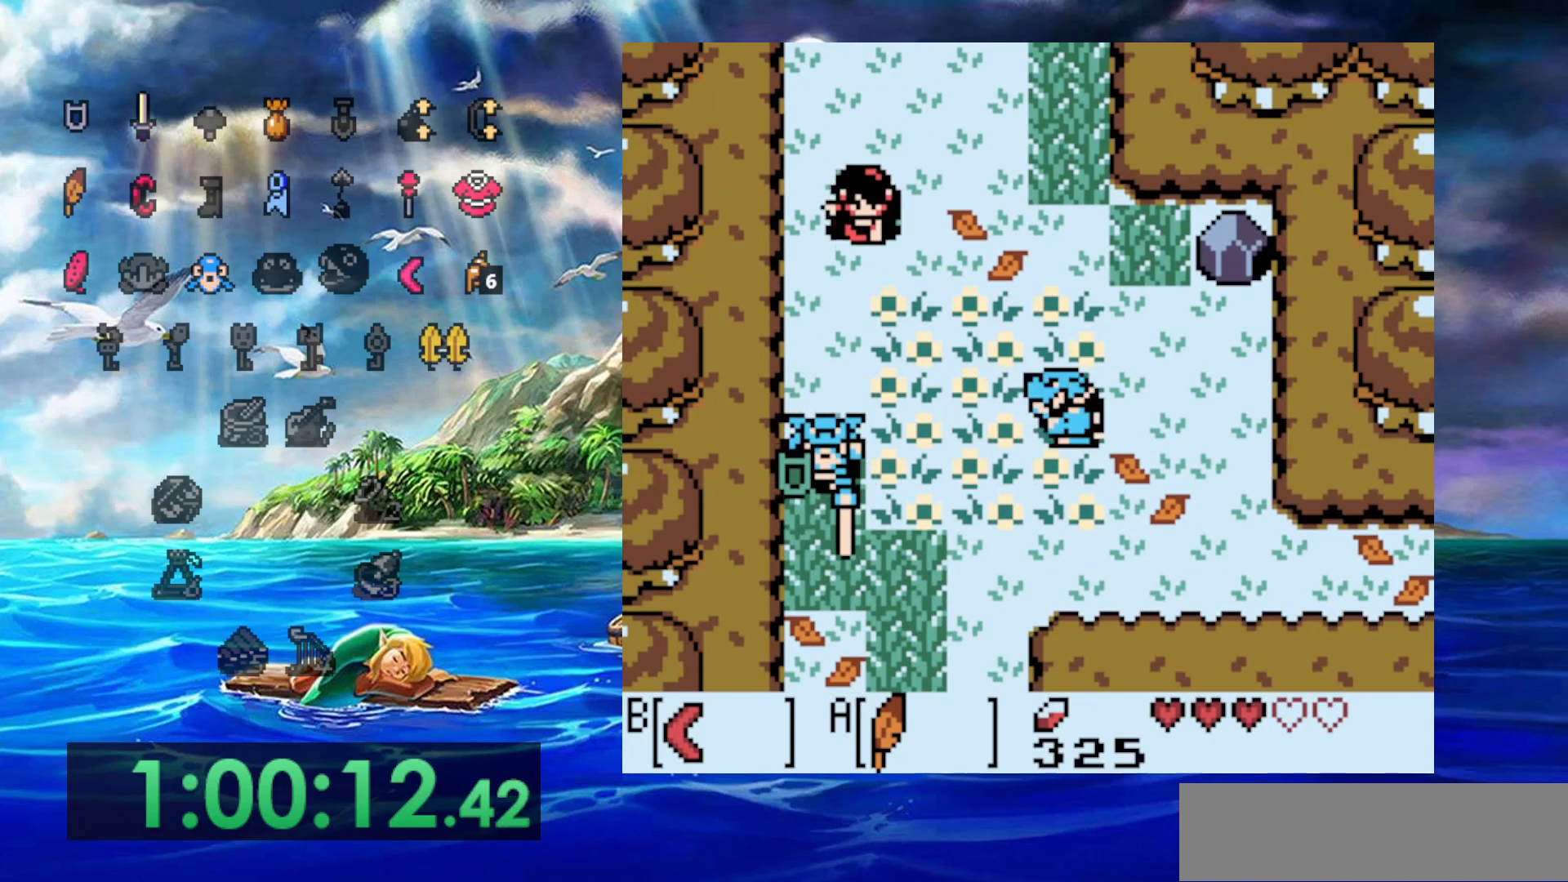
{"dt_ms": 500, "buttons": [], "events": [[233, "B", "up"]]}
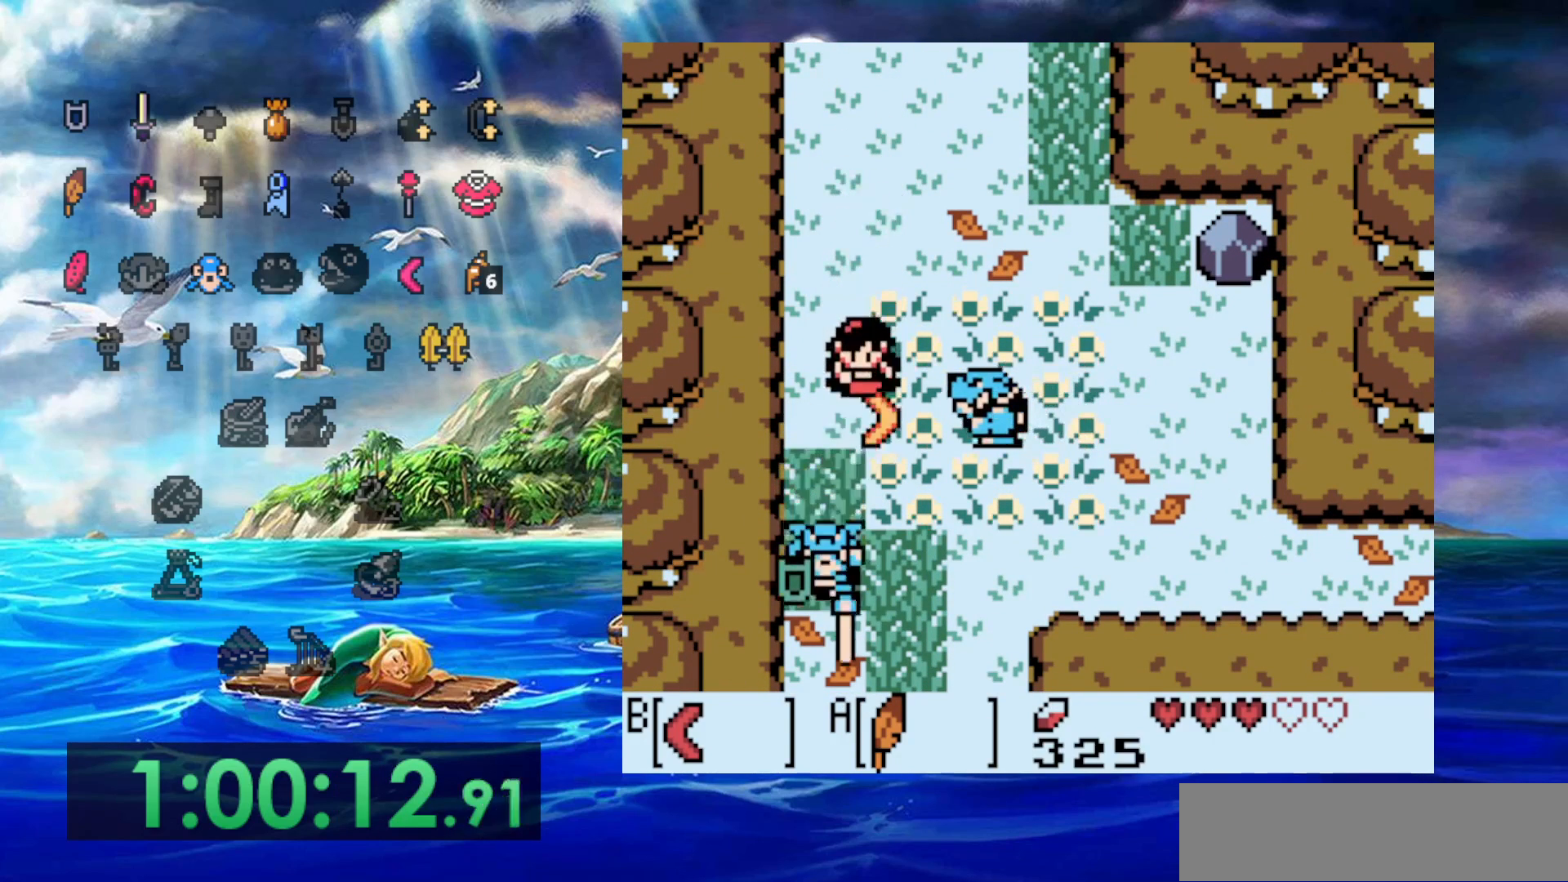
{"dt_ms": 500, "buttons": [], "events": []}